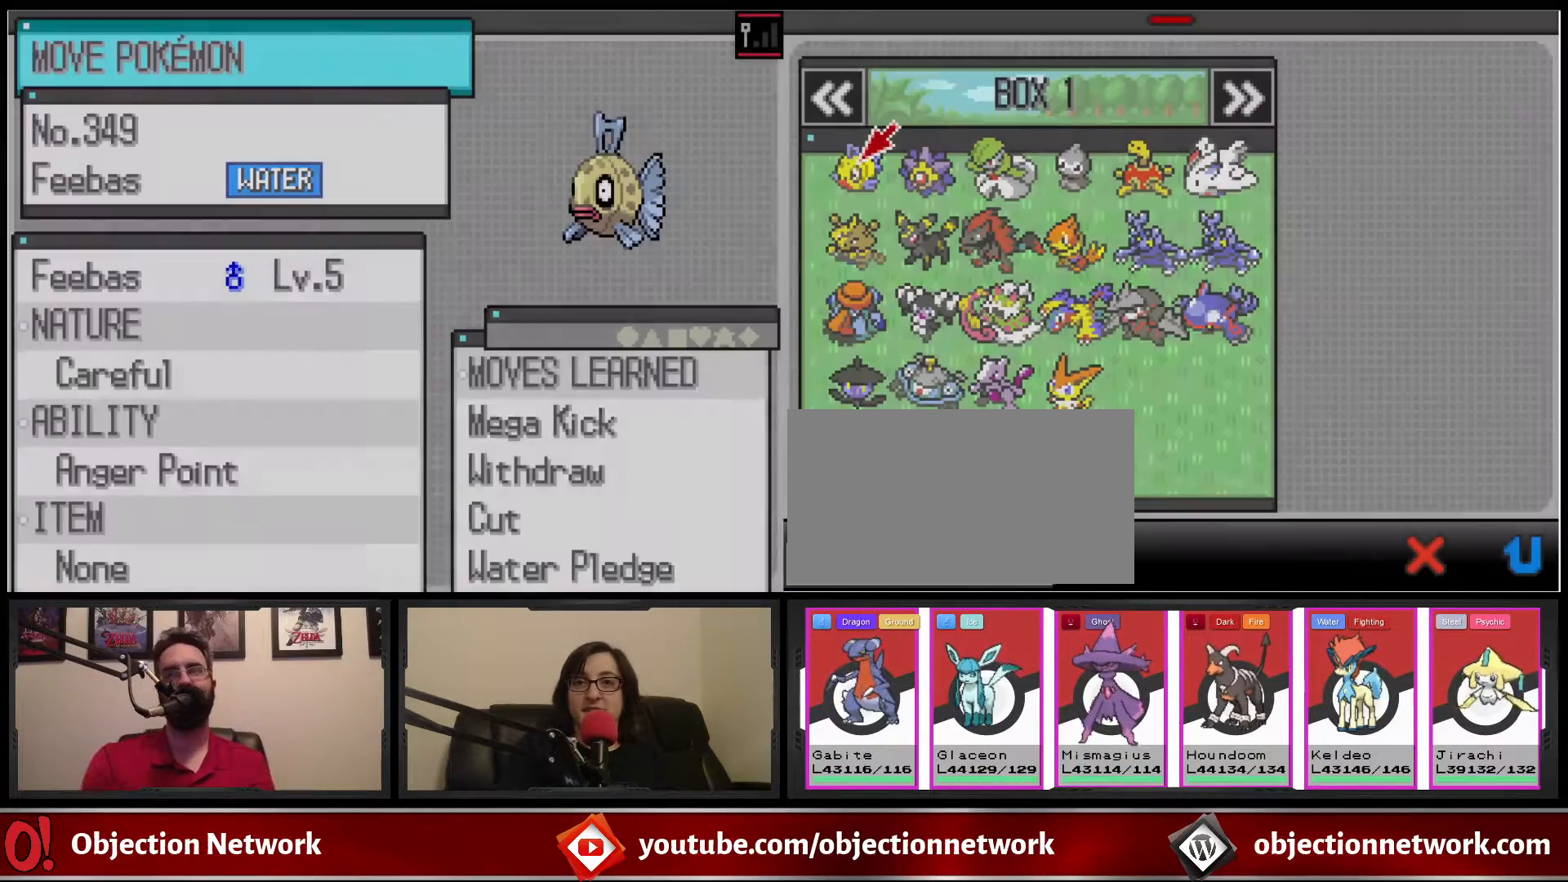
Gameplay with a controller (Nintendo layout); each line is a JSON object with the inputs held at the frame after it. "events" lists button and stick changes between this image and that frame as [ms after this image, input, new state], when the widget could be followed in between. Not read: L1 L3 R1 R3.
{"buttons": ["DPAD_DOWN"], "events": [[483, "DPAD_DOWN", "down"]]}
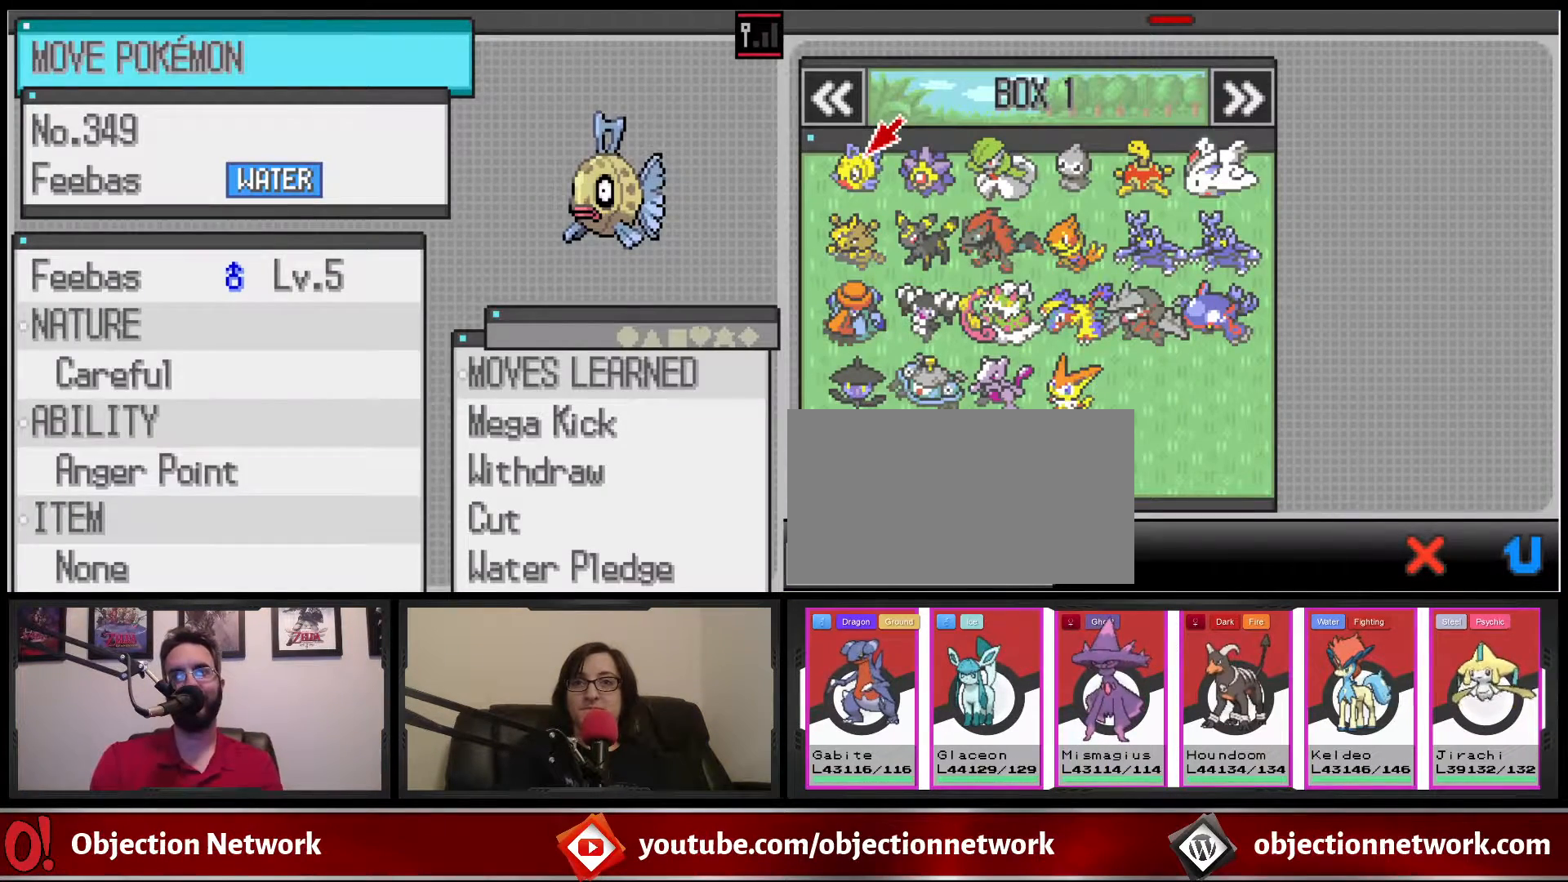
{"buttons": [], "events": [[133, "DPAD_DOWN", "up"], [267, "DPAD_DOWN", "down"], [433, "DPAD_DOWN", "up"]]}
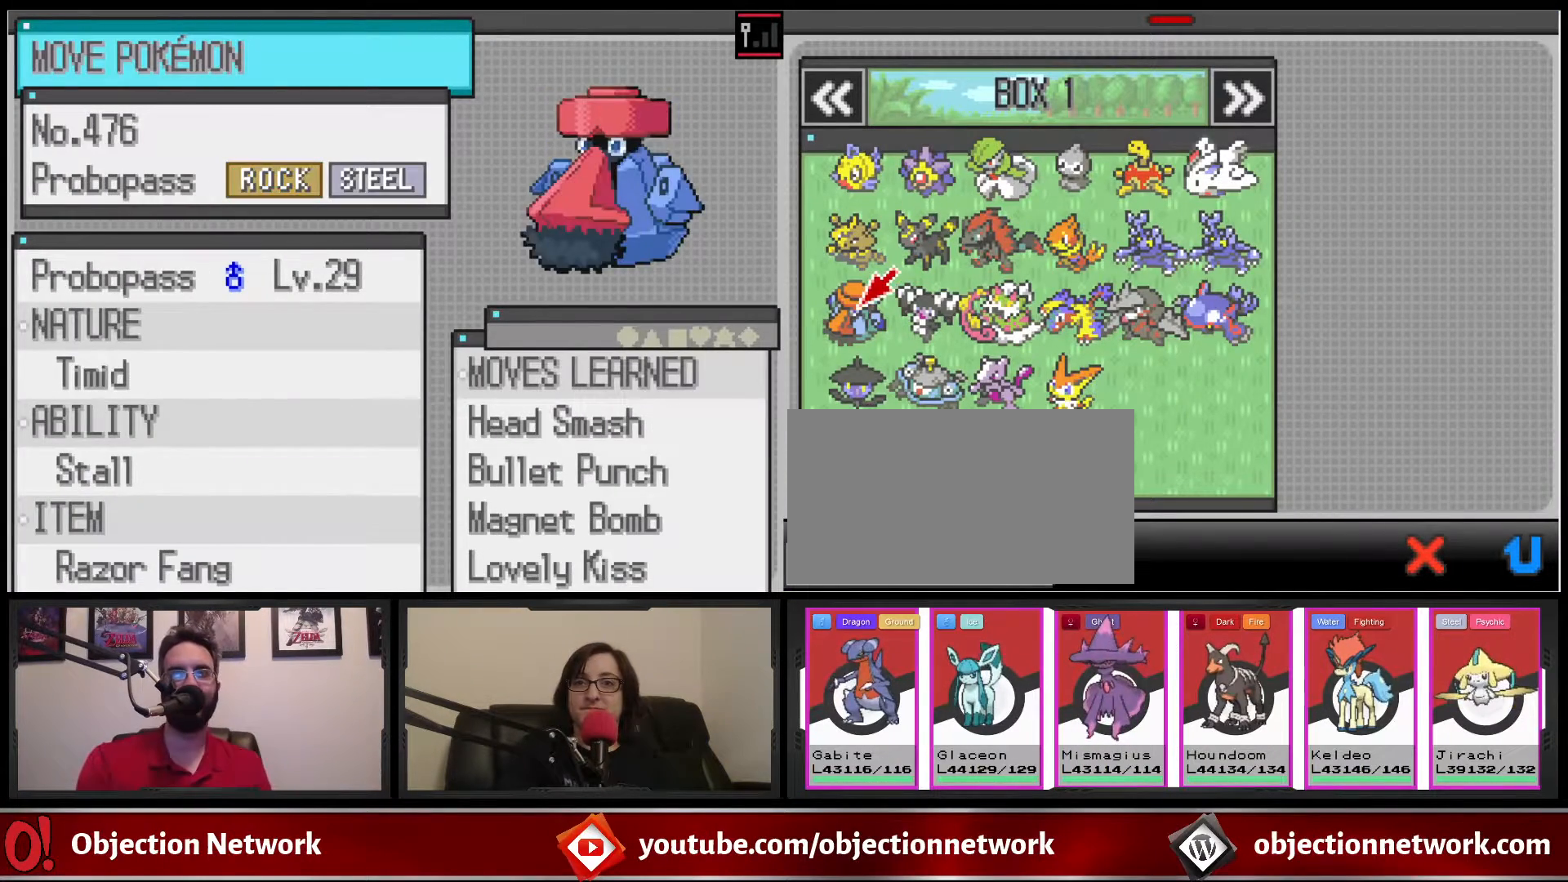
{"buttons": ["DPAD_RIGHT"], "events": [[117, "DPAD_DOWN", "down"], [250, "DPAD_DOWN", "up"], [450, "DPAD_RIGHT", "down"]]}
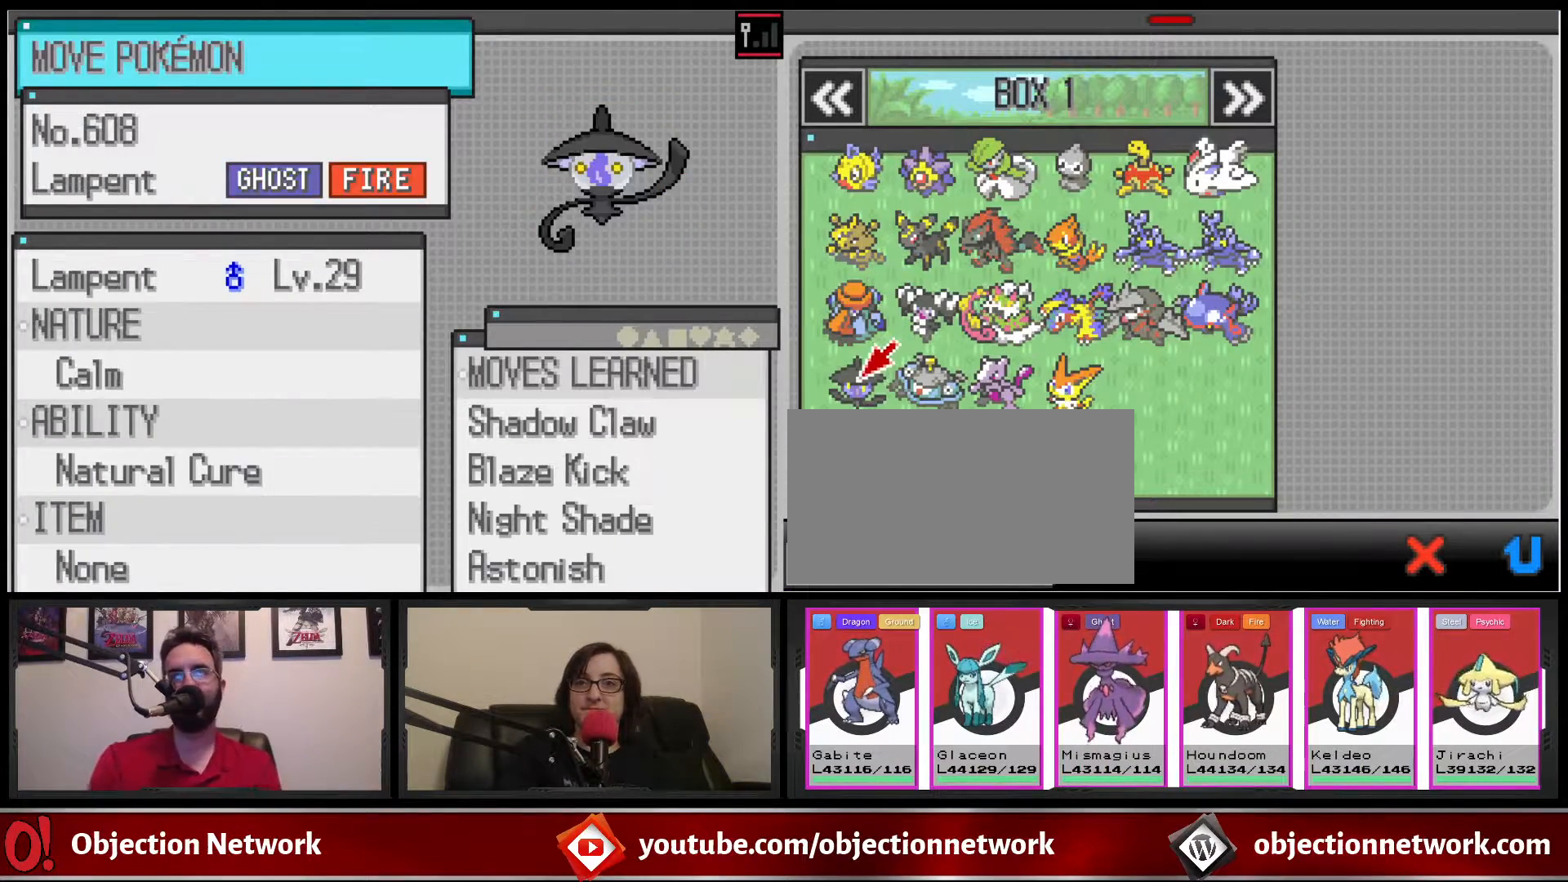
{"buttons": [], "events": [[100, "DPAD_RIGHT", "up"], [267, "DPAD_UP", "down"], [367, "DPAD_UP", "up"]]}
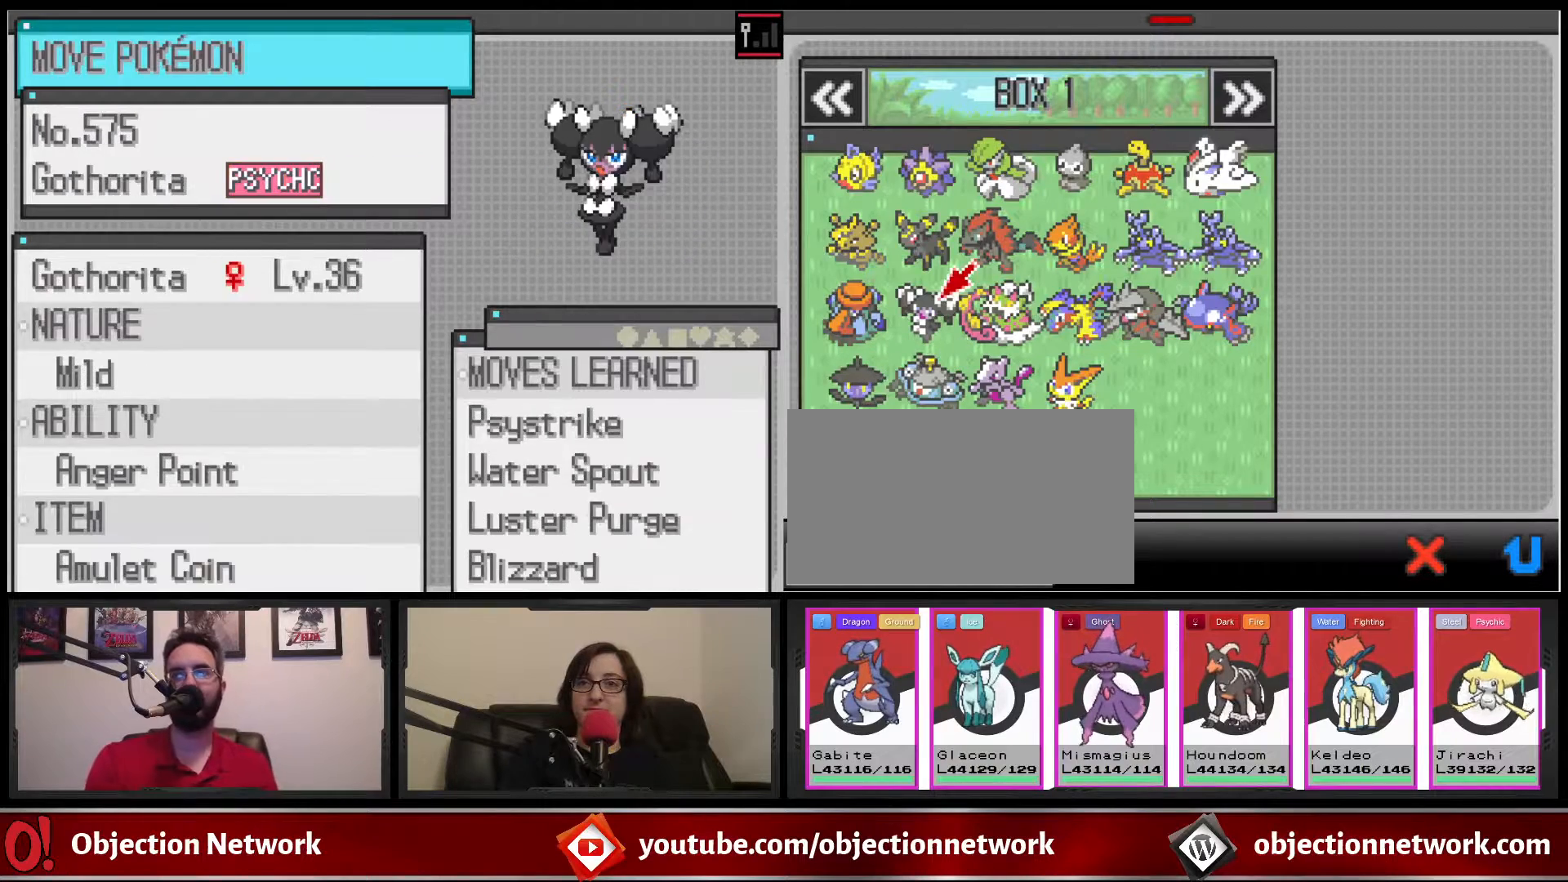
{"buttons": [], "events": [[50, "DPAD_RIGHT", "down"], [217, "DPAD_RIGHT", "up"], [383, "DPAD_RIGHT", "down"], [500, "DPAD_RIGHT", "up"]]}
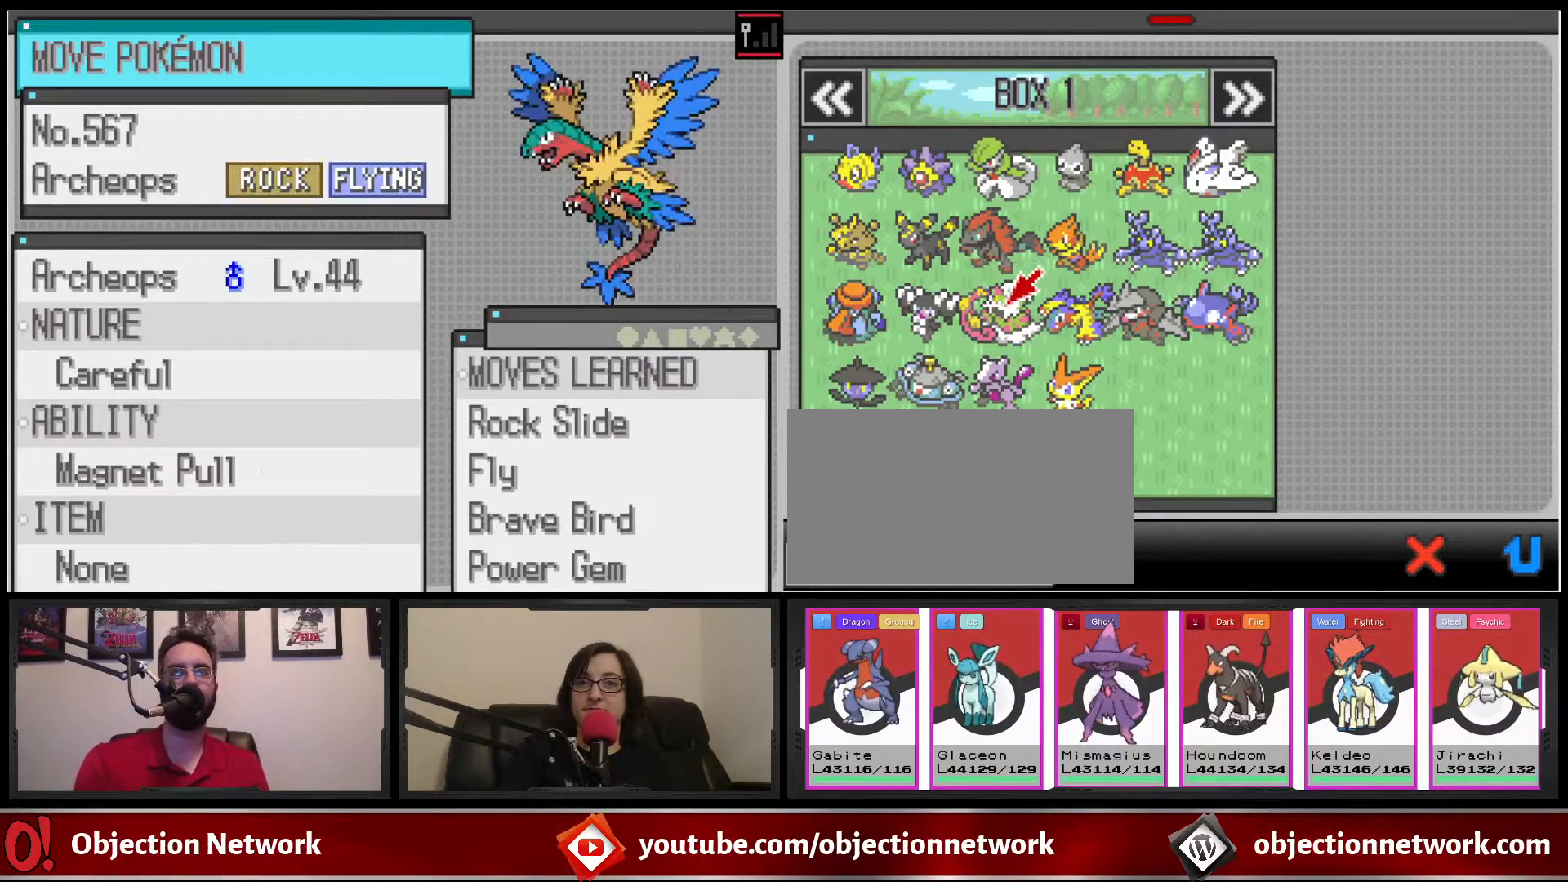
{"buttons": [], "events": [[50, "A", "down"], [150, "A", "up"]]}
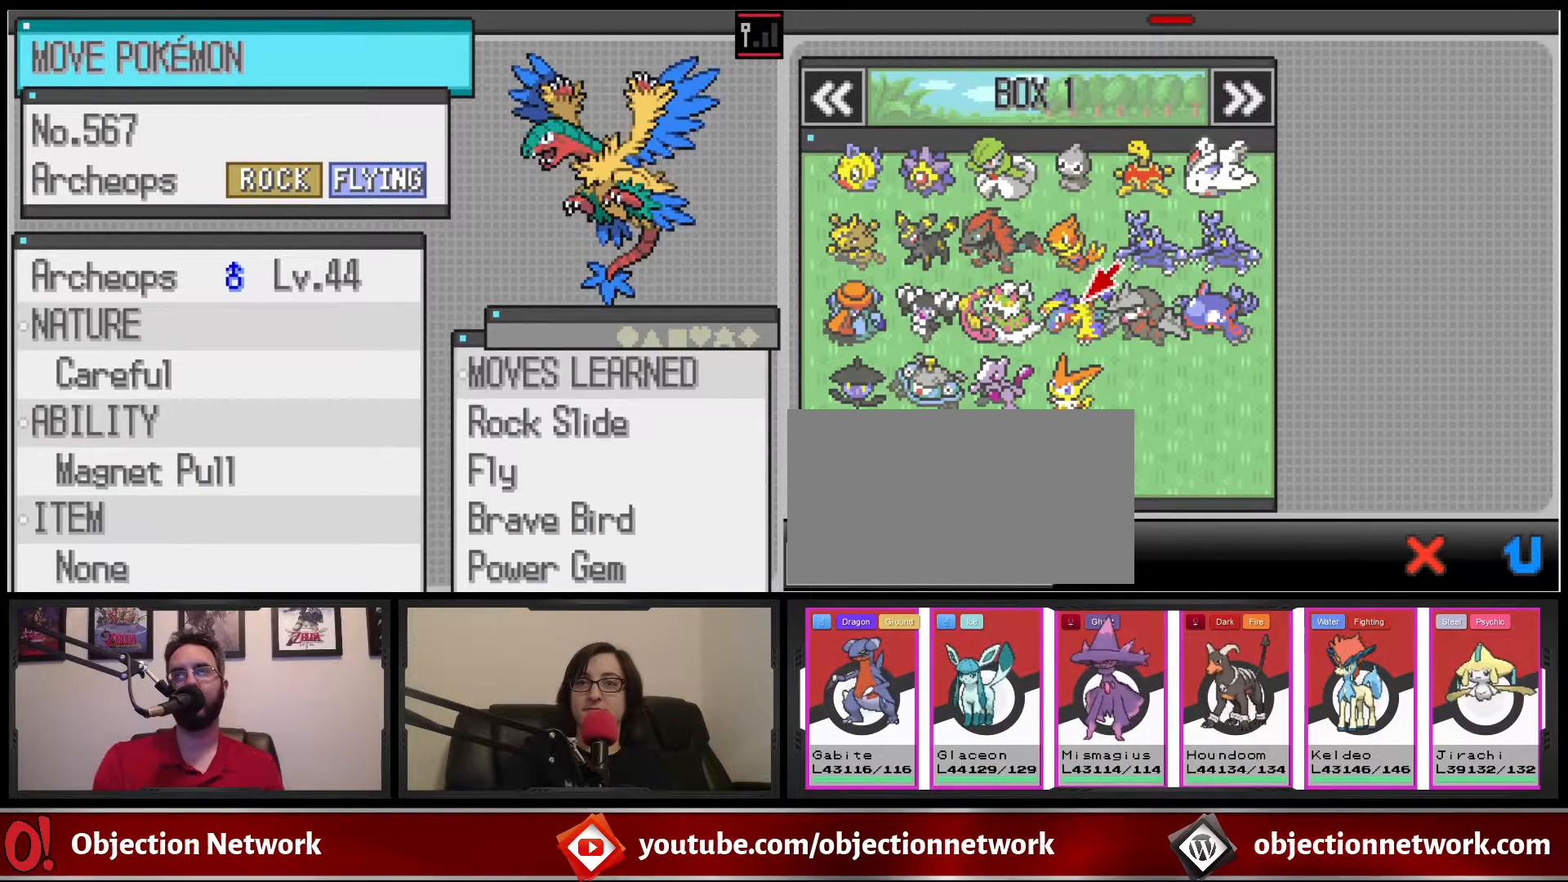
{"buttons": [], "events": [[17, "A", "down"], [117, "A", "up"]]}
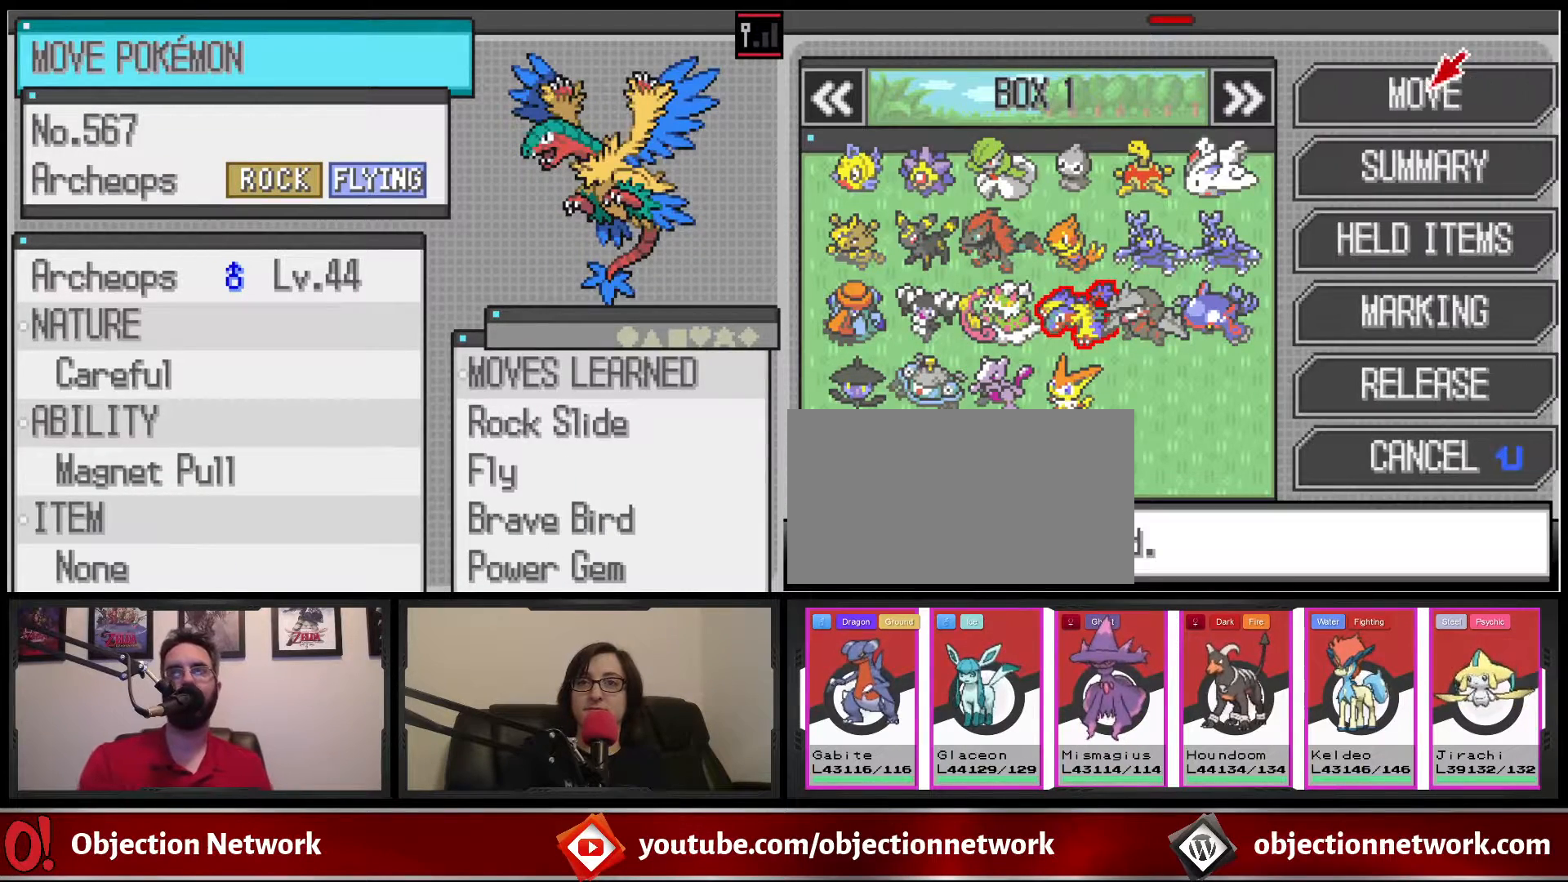
{"buttons": [], "events": []}
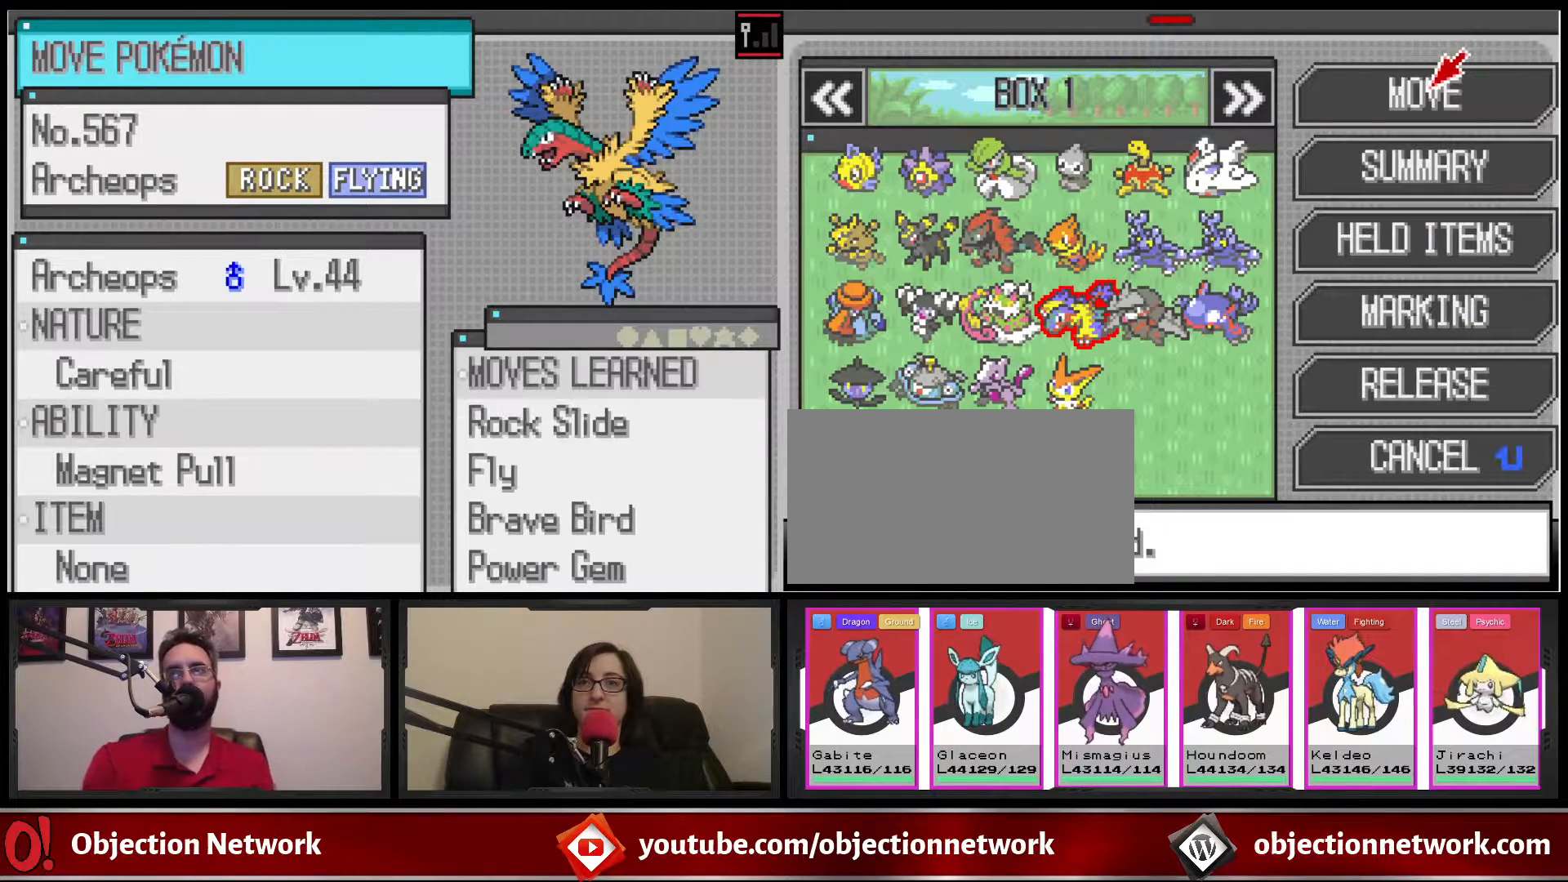
{"buttons": [], "events": [[267, "A", "down"], [367, "A", "up"]]}
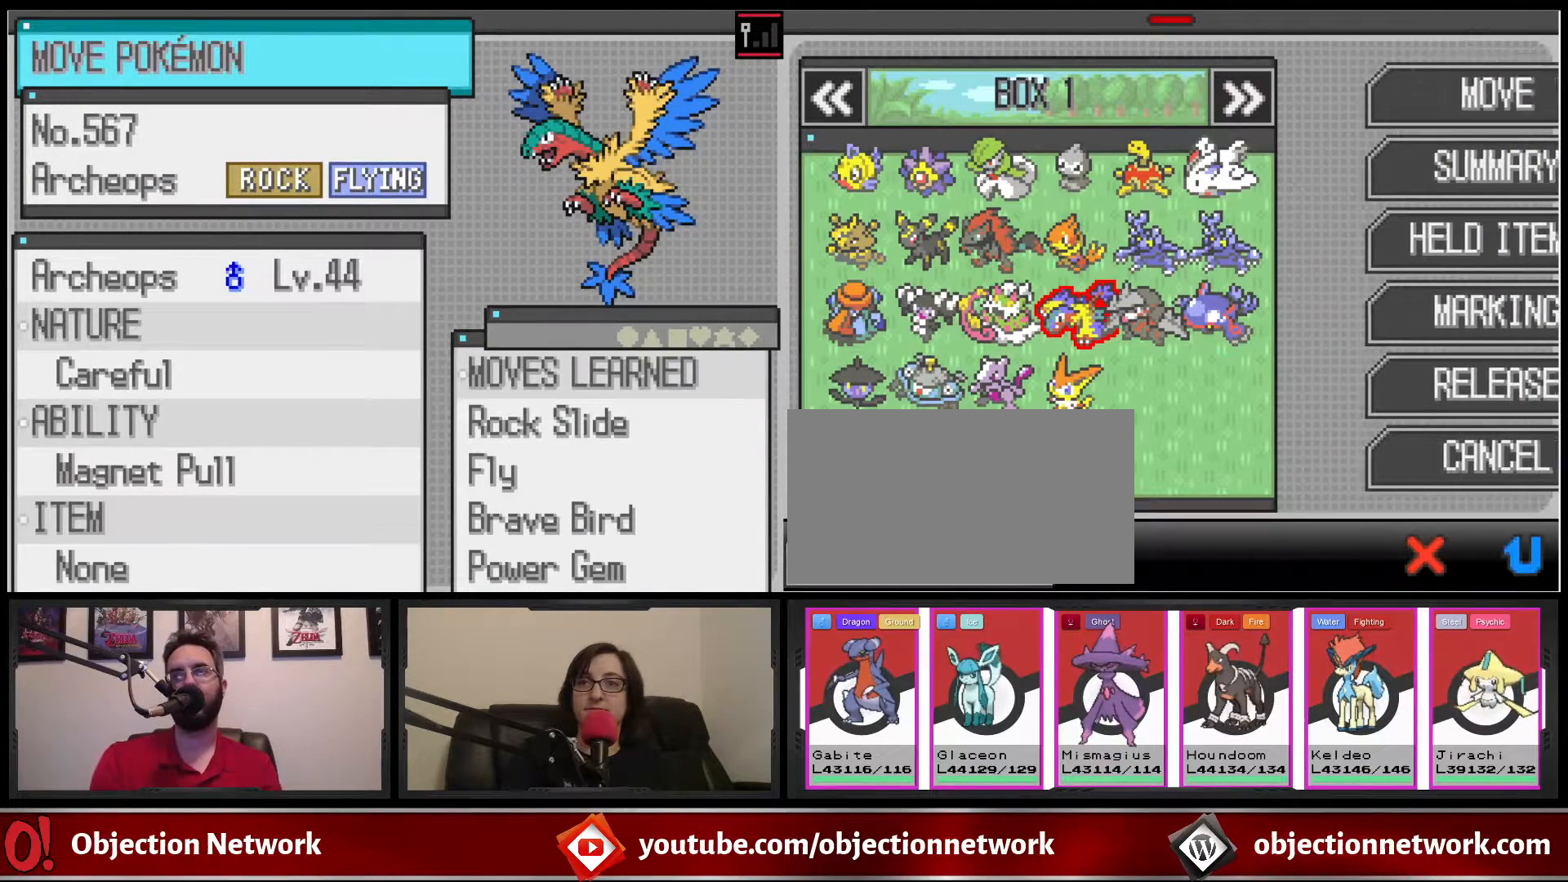
{"buttons": ["DPAD_DOWN"], "events": [[500, "DPAD_DOWN", "down"]]}
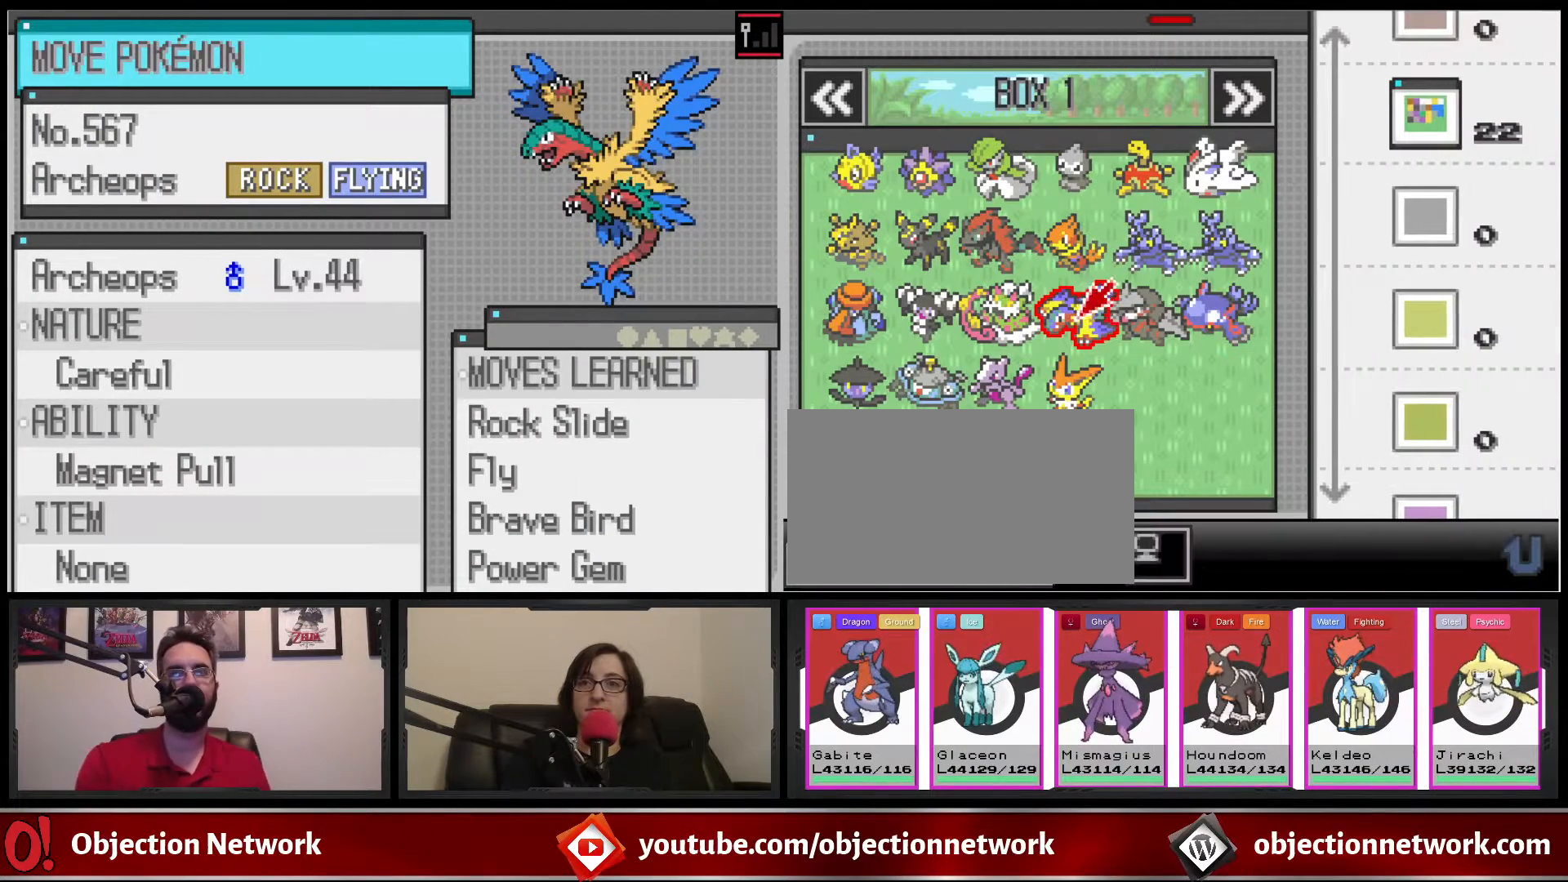
{"buttons": [], "events": [[100, "DPAD_DOWN", "up"], [200, "DPAD_DOWN", "down"], [317, "DPAD_DOWN", "up"], [367, "DPAD_DOWN", "down"], [483, "DPAD_DOWN", "up"]]}
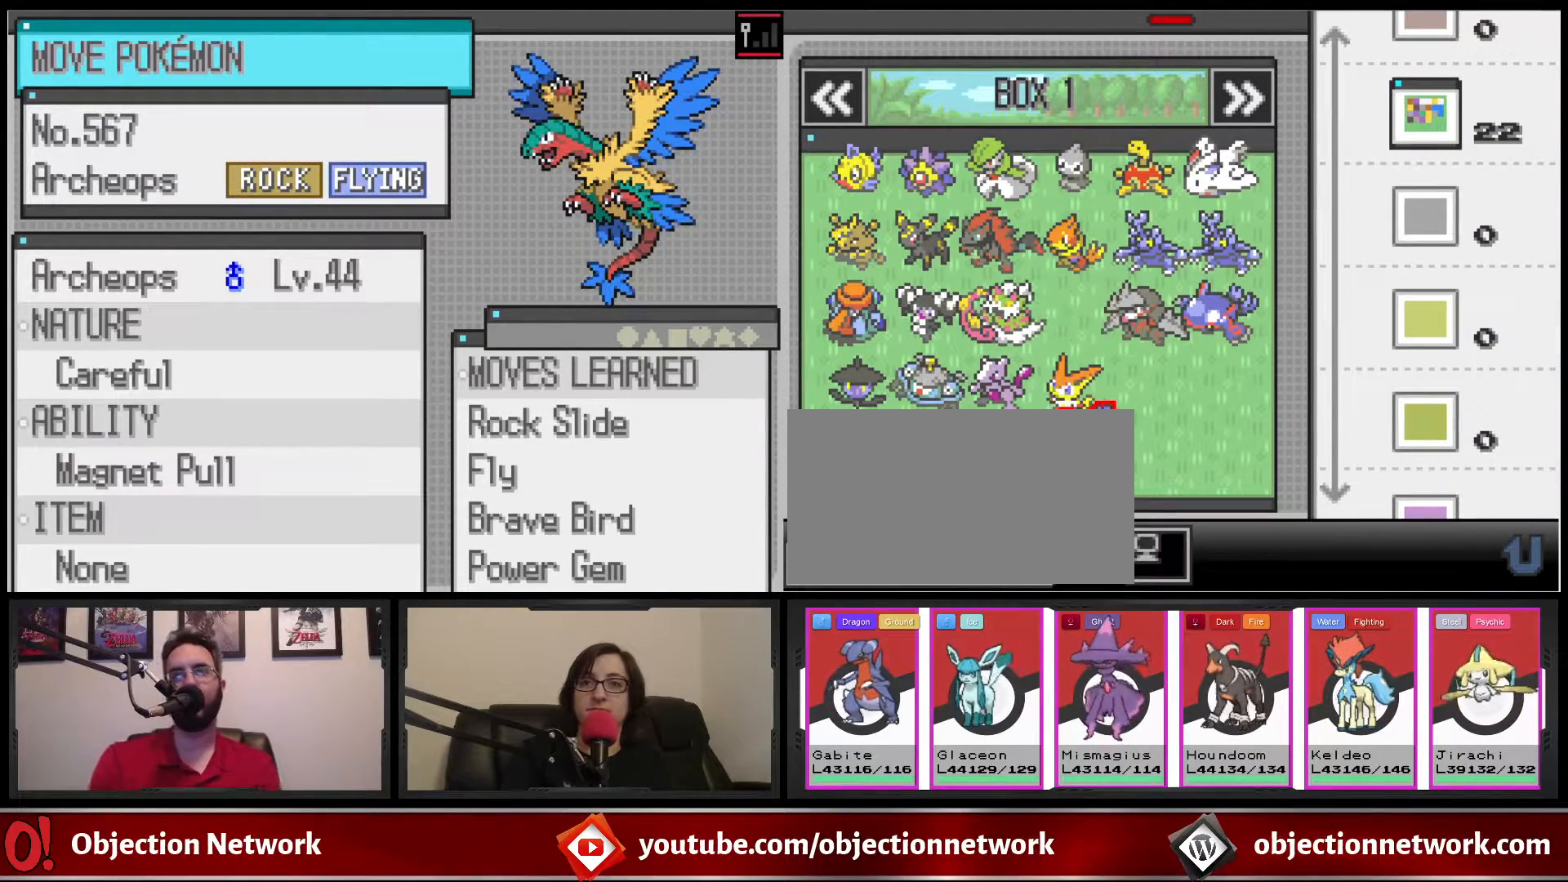
{"buttons": [], "events": [[100, "DPAD_DOWN", "down"], [250, "DPAD_DOWN", "up"]]}
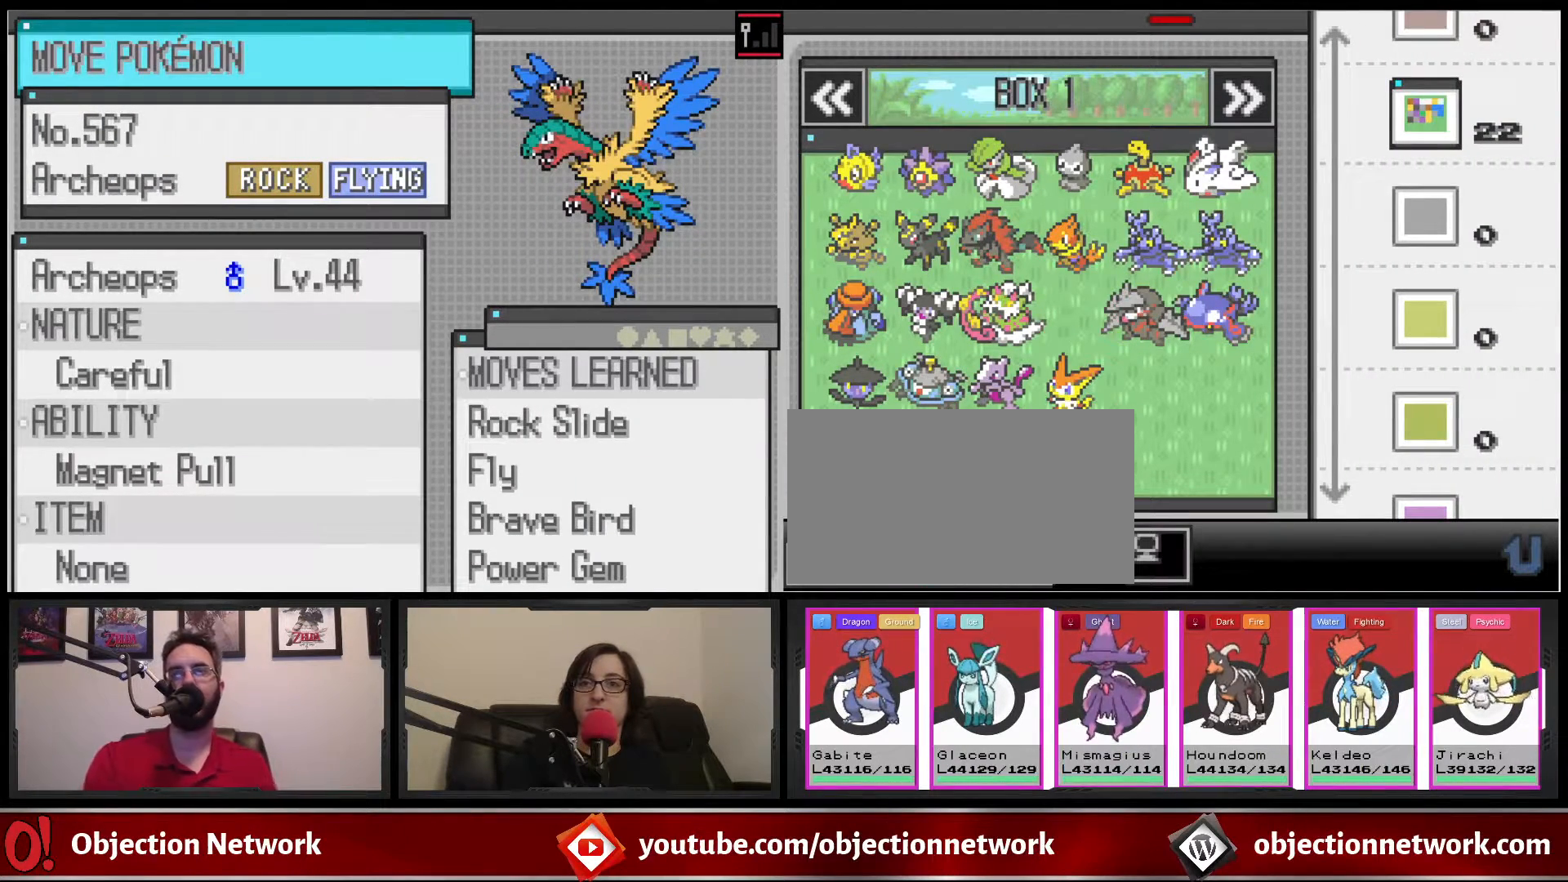
{"buttons": [], "events": [[133, "A", "down"], [217, "A", "up"]]}
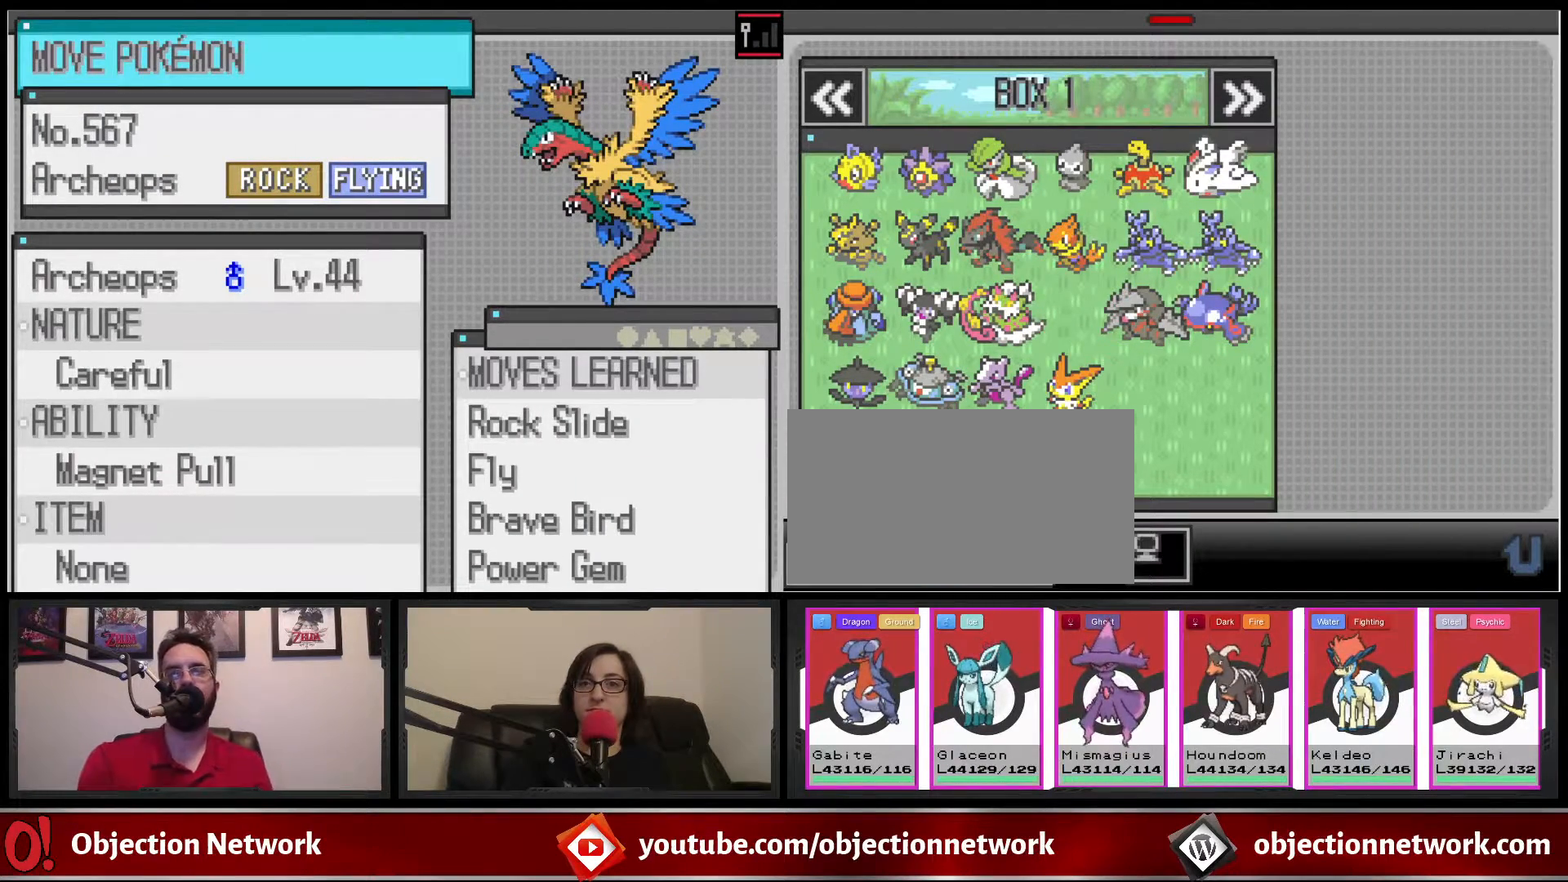
{"buttons": [], "events": []}
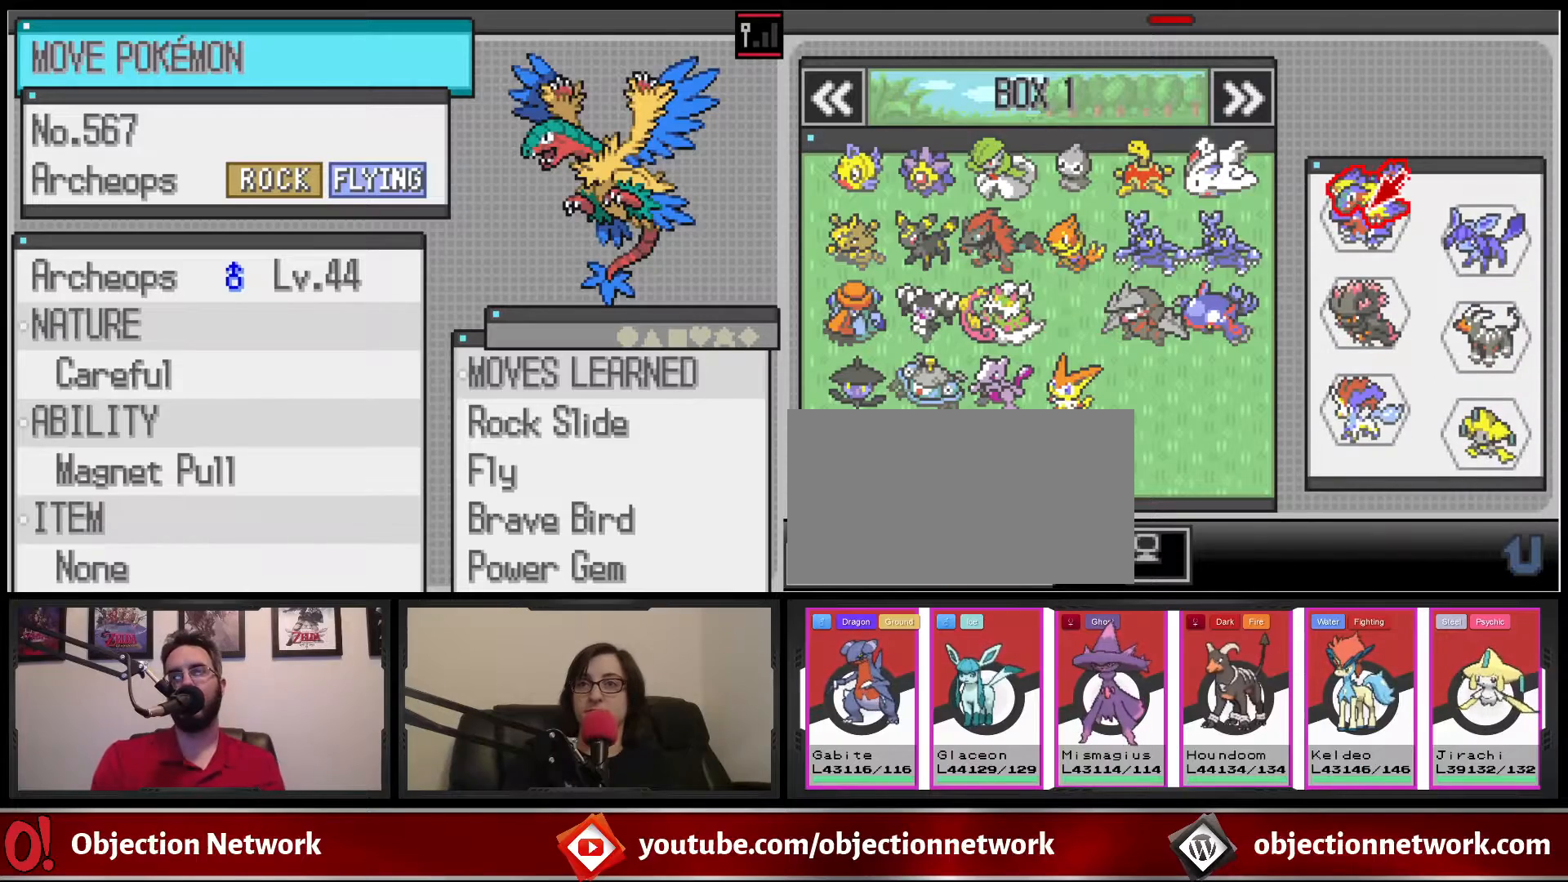
{"buttons": [], "events": []}
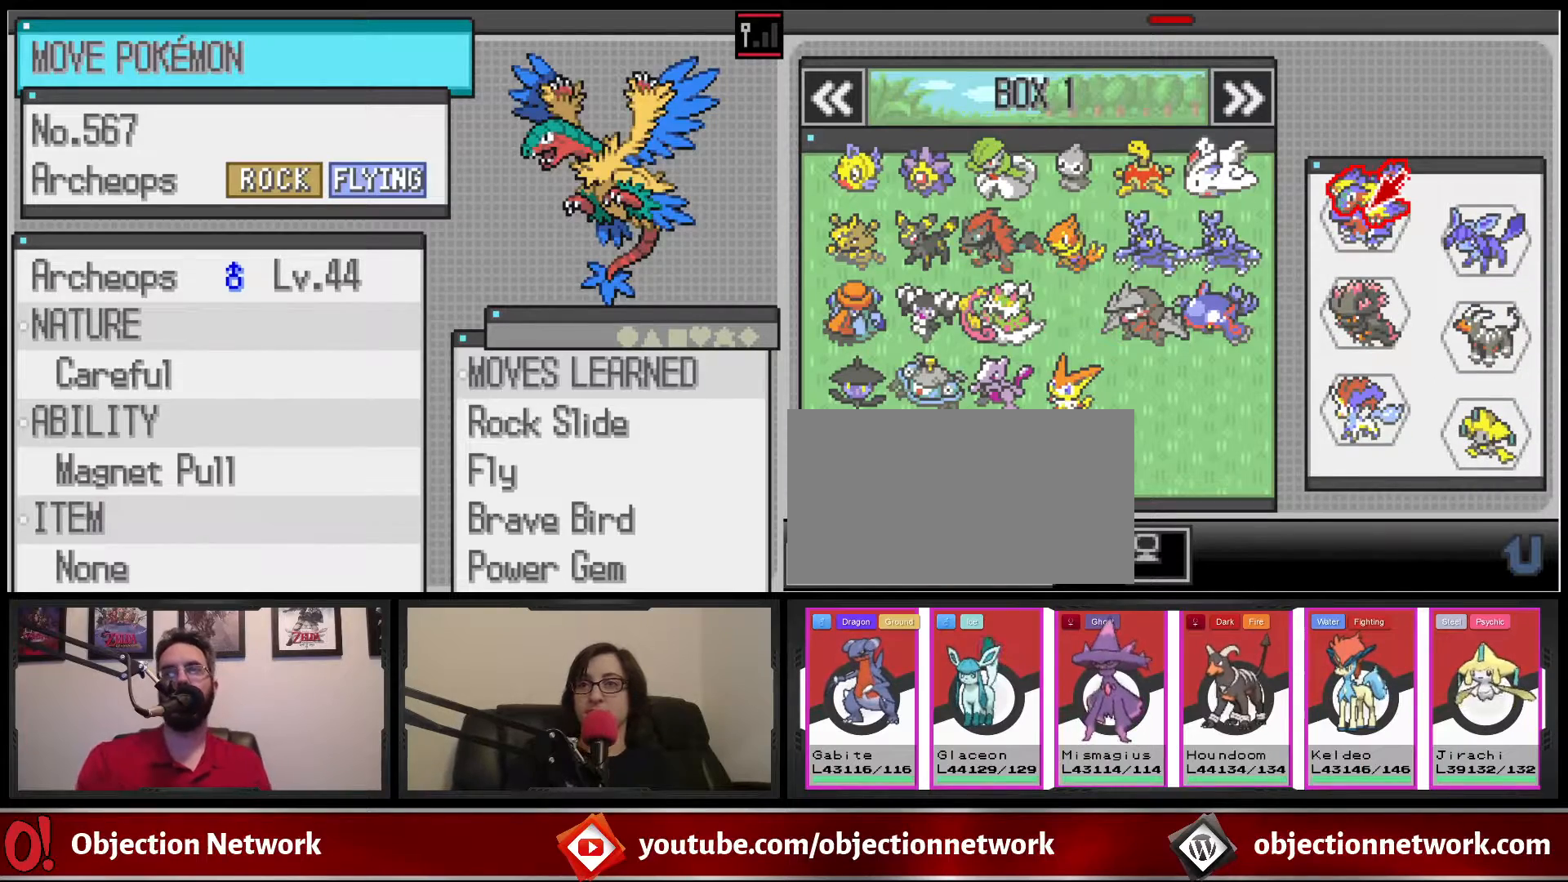
{"buttons": [], "events": [[217, "DPAD_RIGHT", "down"], [333, "DPAD_RIGHT", "up"]]}
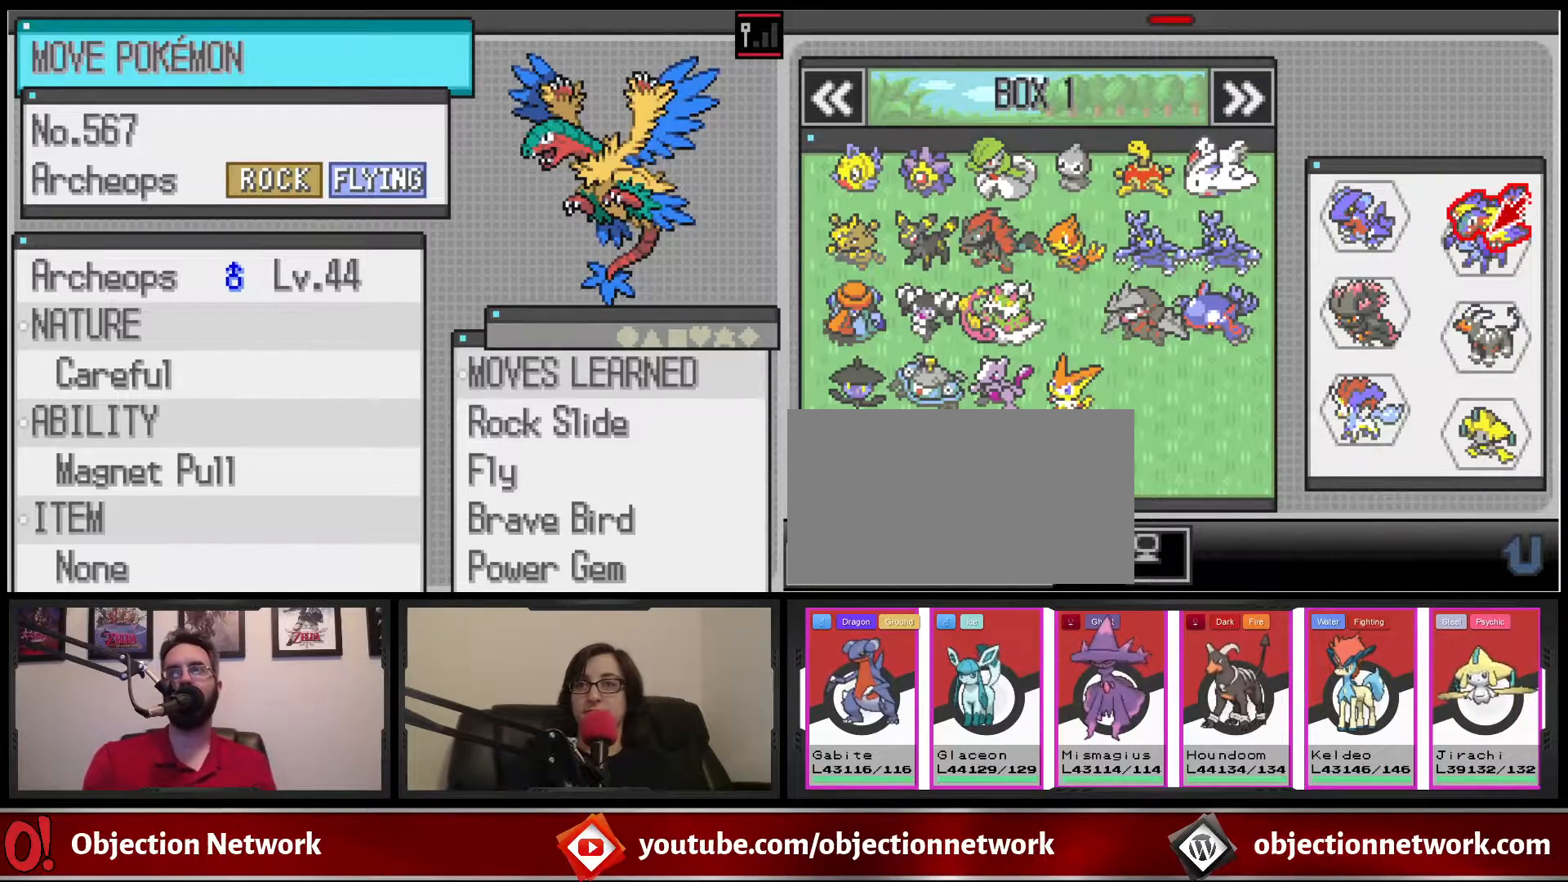
{"buttons": [], "events": []}
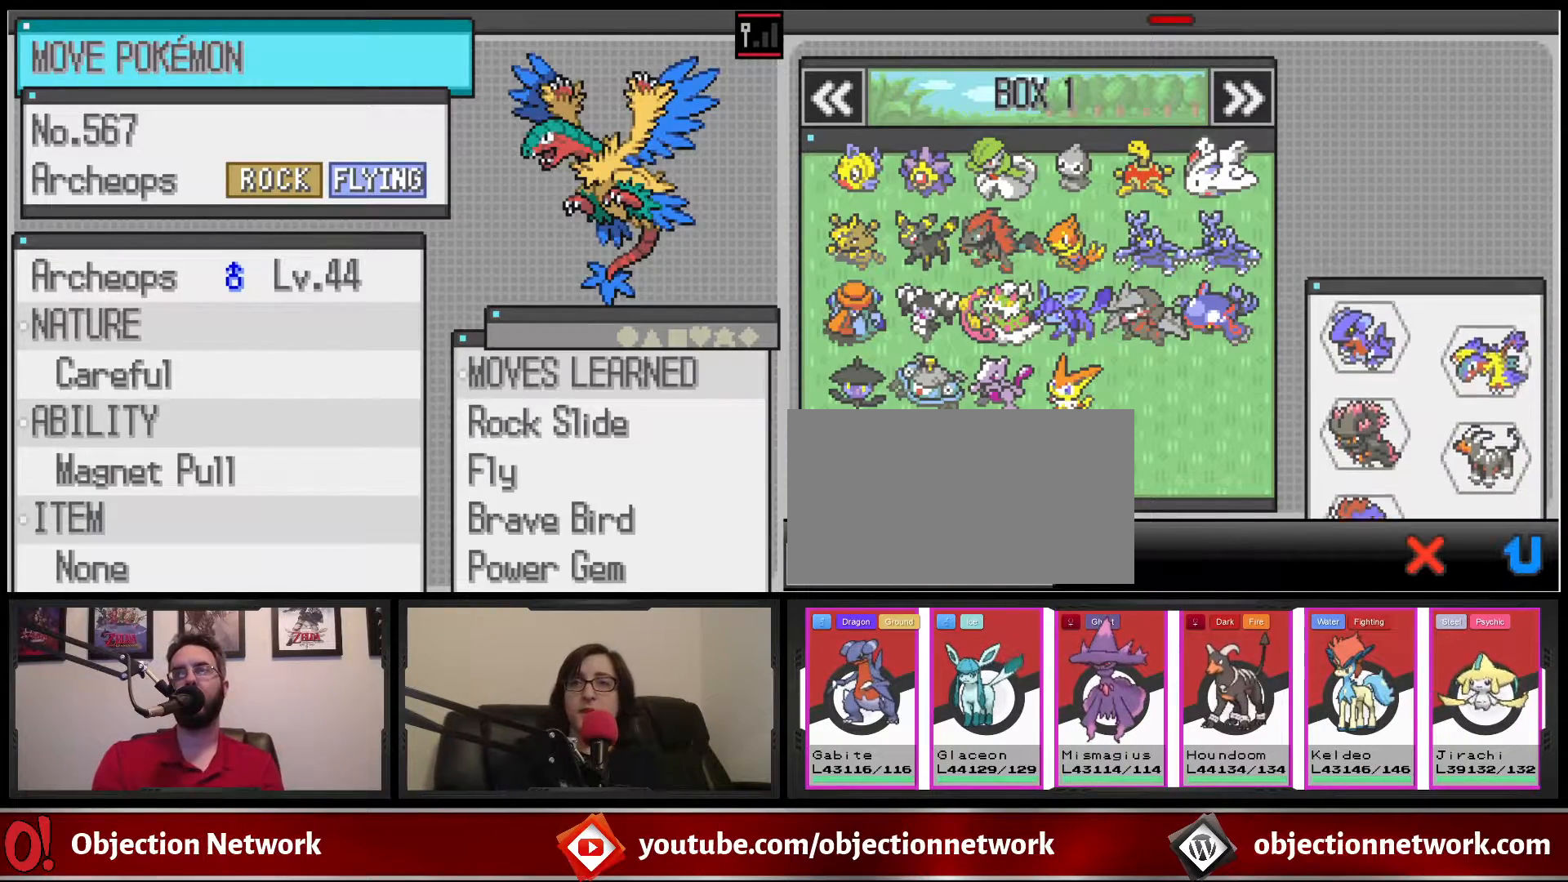
{"buttons": ["B"], "events": [[100, "B", "down"], [167, "B", "up"], [267, "B", "down"], [383, "B", "up"], [467, "B", "down"]]}
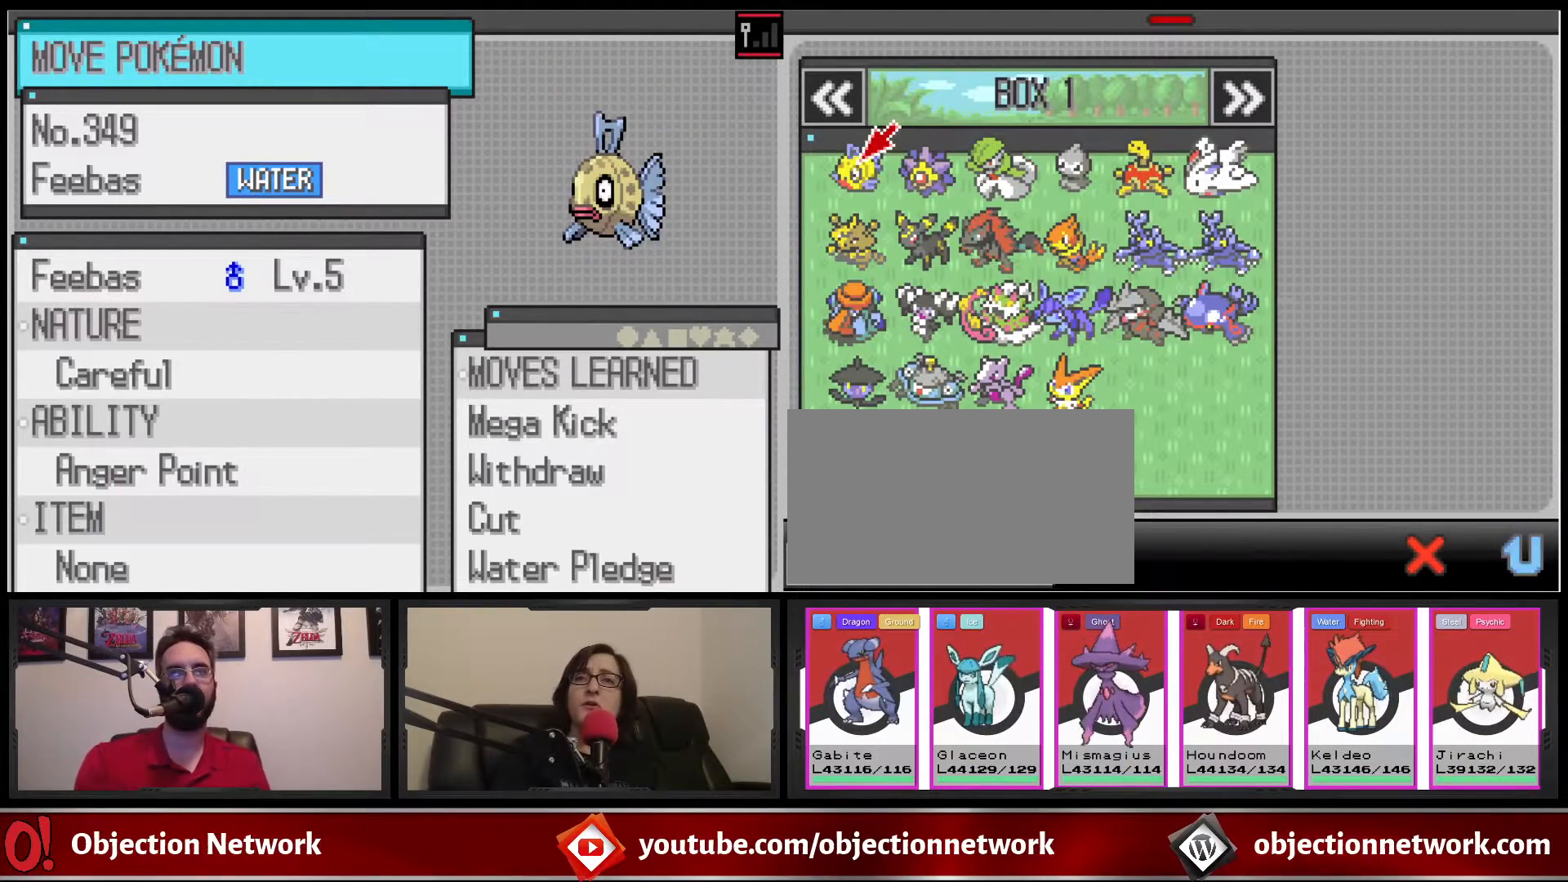
{"buttons": ["B"], "events": [[50, "B", "up"], [133, "B", "down"], [233, "B", "up"], [283, "B", "down"], [383, "B", "up"], [450, "B", "down"]]}
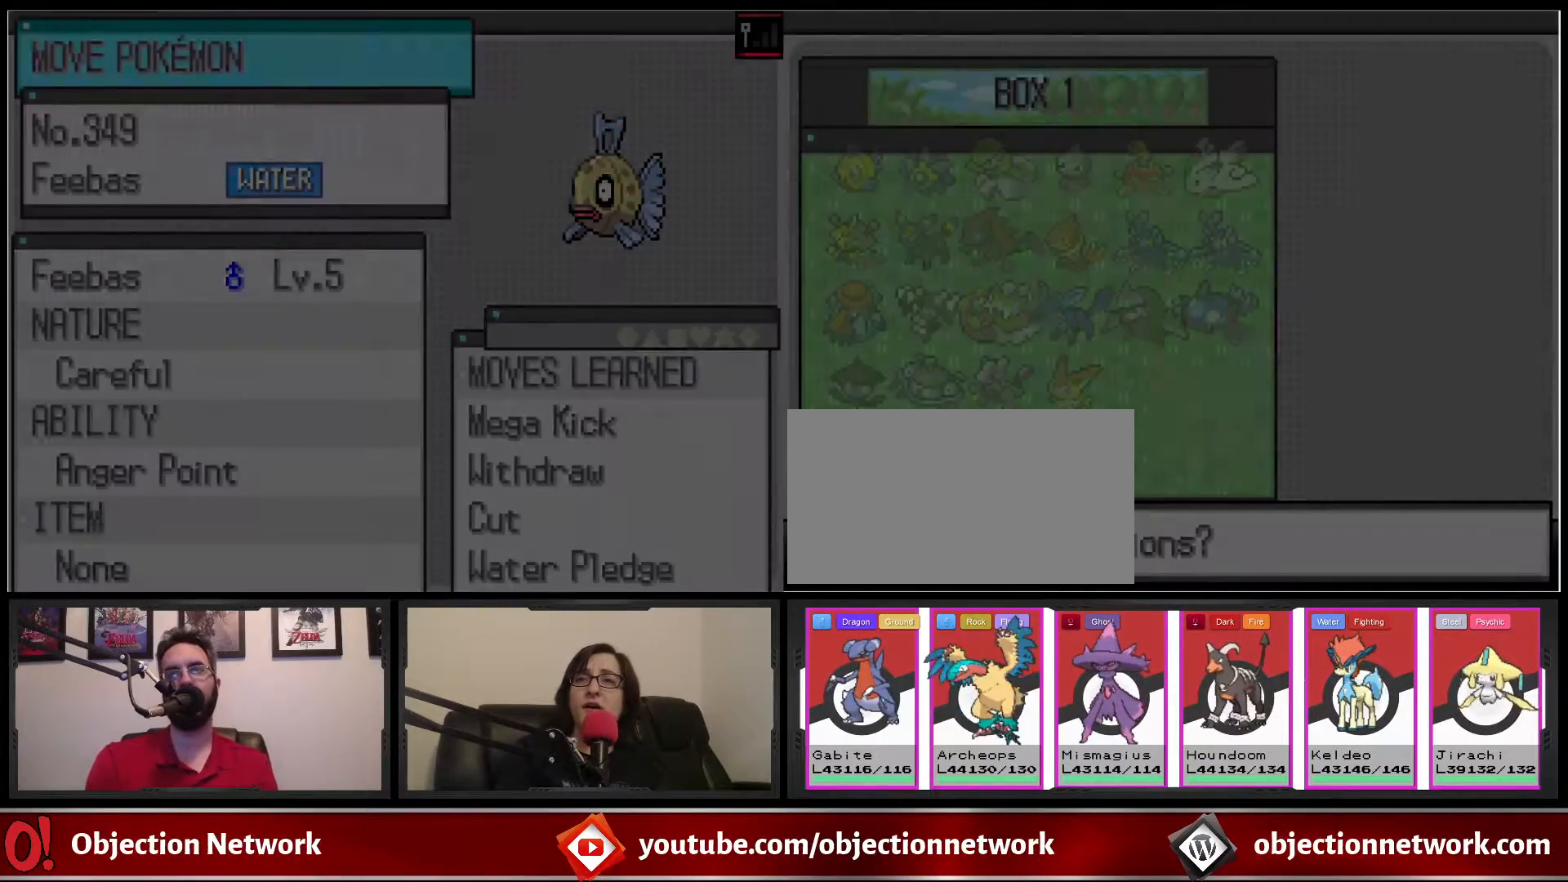
{"buttons": ["B"], "events": [[50, "B", "up"], [150, "B", "down"], [233, "B", "up"], [500, "B", "down"]]}
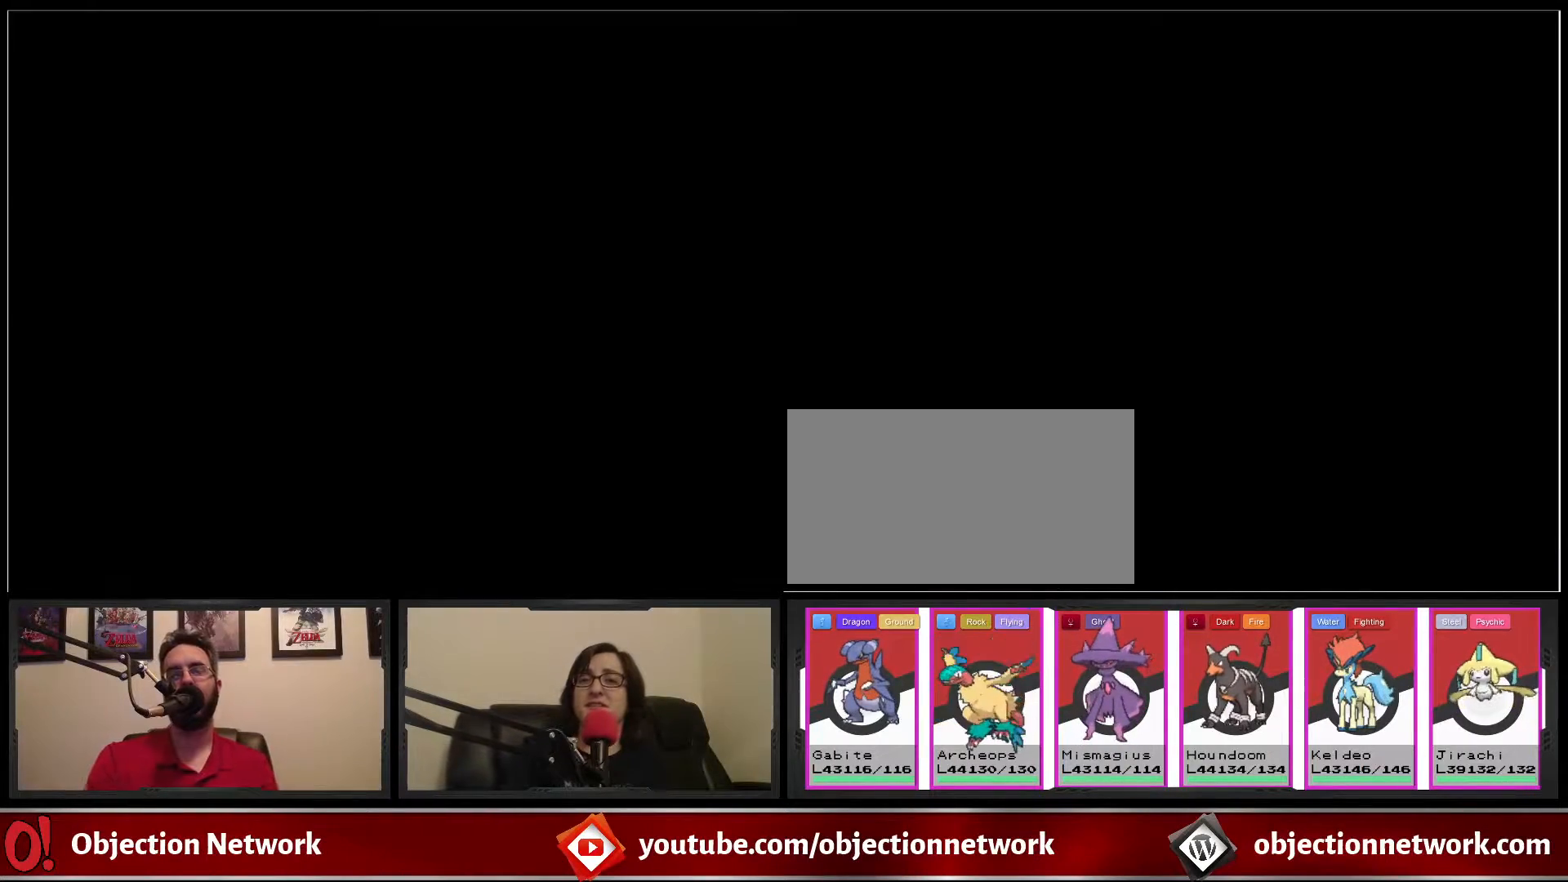
{"buttons": [], "events": [[83, "B", "up"], [183, "B", "down"], [283, "B", "up"], [350, "B", "down"], [450, "B", "up"]]}
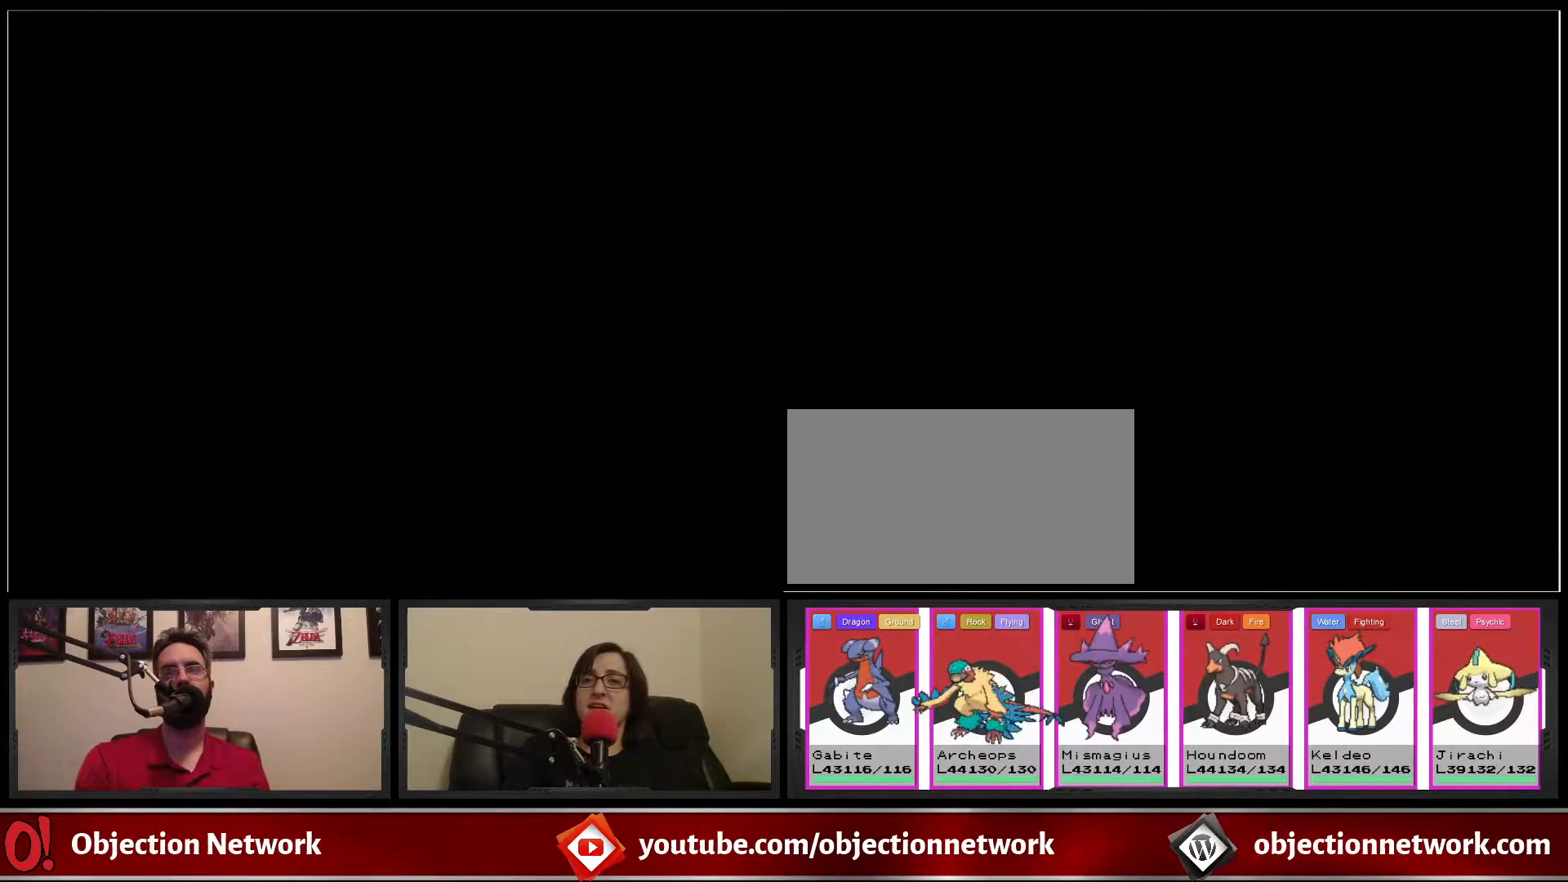
{"buttons": [], "events": [[33, "B", "down"], [117, "B", "up"], [200, "B", "down"], [300, "B", "up"], [400, "B", "down"], [483, "B", "up"]]}
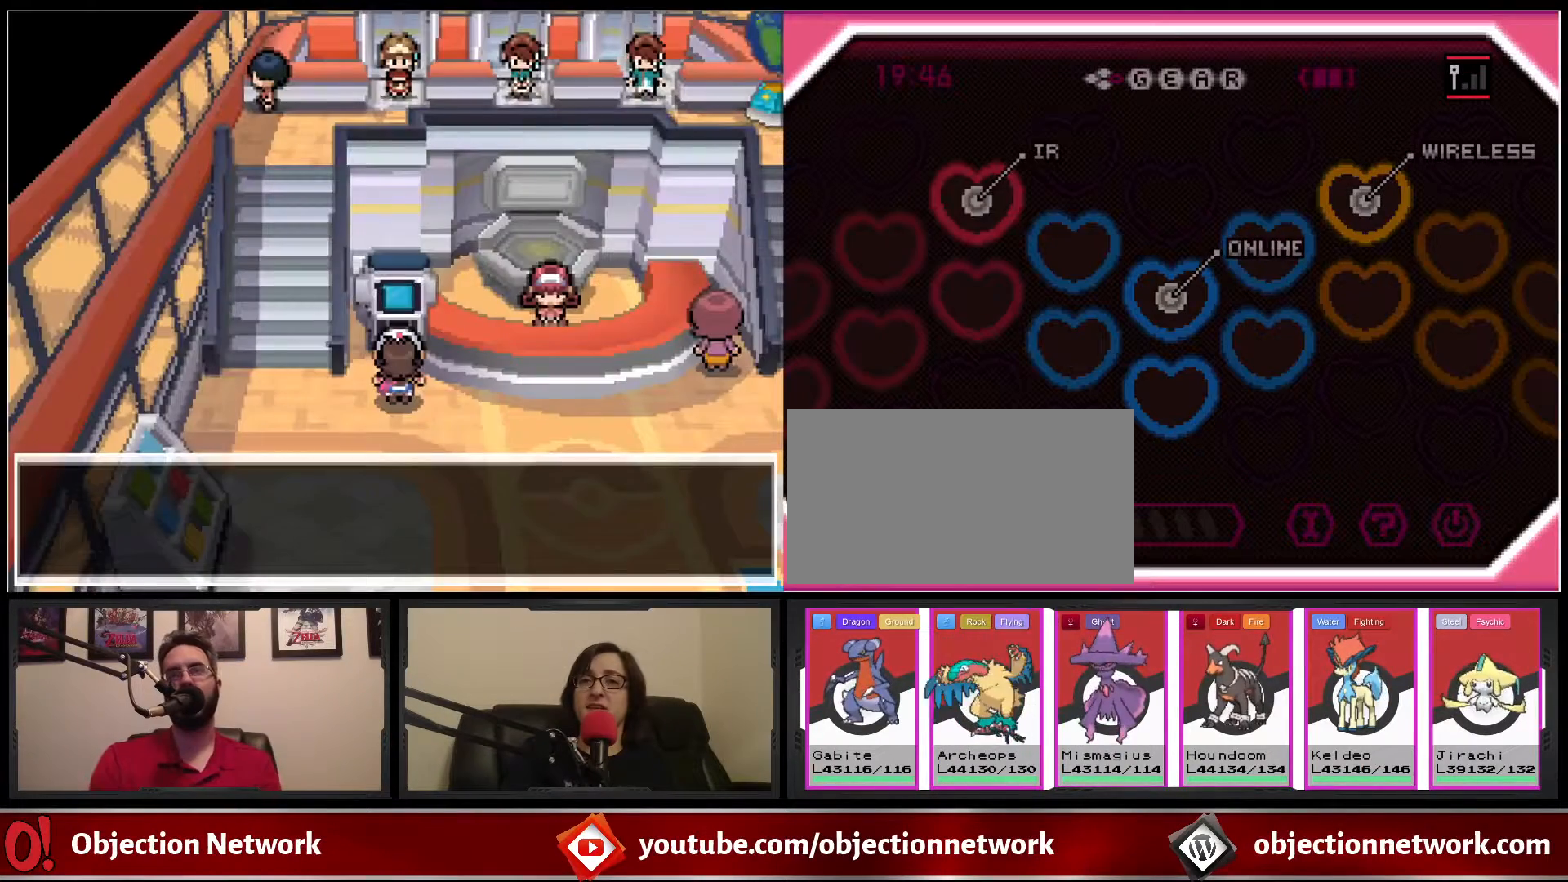
{"buttons": ["B", "DPAD_DOWN"], "events": [[83, "B", "down"], [150, "B", "up"], [267, "B", "down"], [333, "B", "up"], [400, "DPAD_DOWN", "down"], [417, "B", "down"]]}
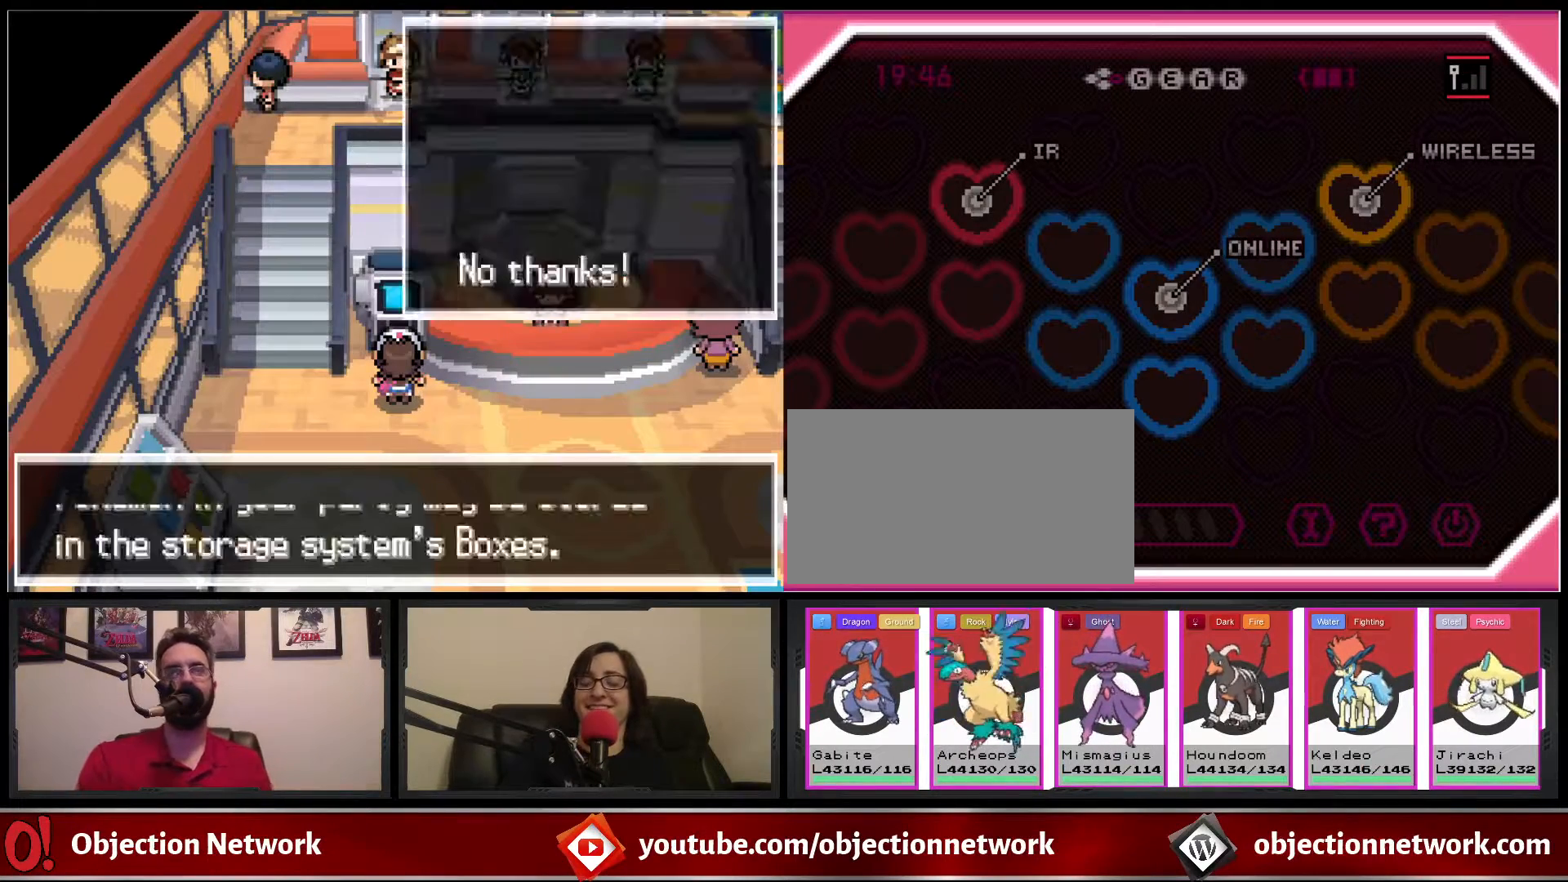
{"buttons": ["B", "DPAD_DOWN"], "events": [[17, "B", "up"], [100, "B", "down"], [183, "B", "up"], [300, "B", "down"], [383, "B", "up"], [483, "B", "down"]]}
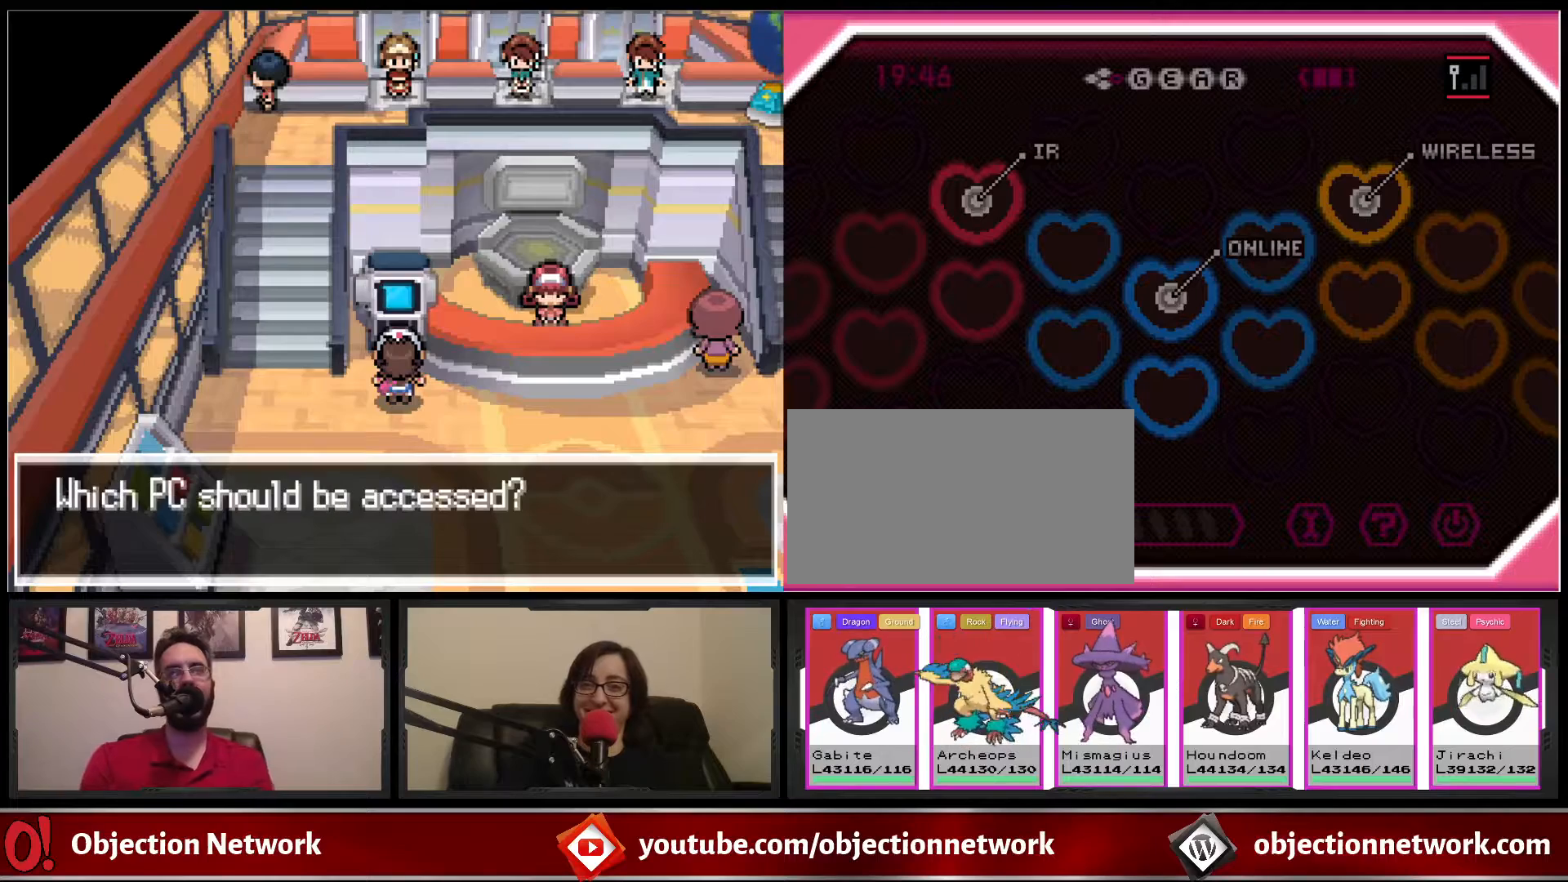
{"buttons": ["DPAD_DOWN"], "events": [[67, "B", "up"], [167, "B", "down"], [267, "B", "up"], [367, "B", "down"], [450, "B", "up"]]}
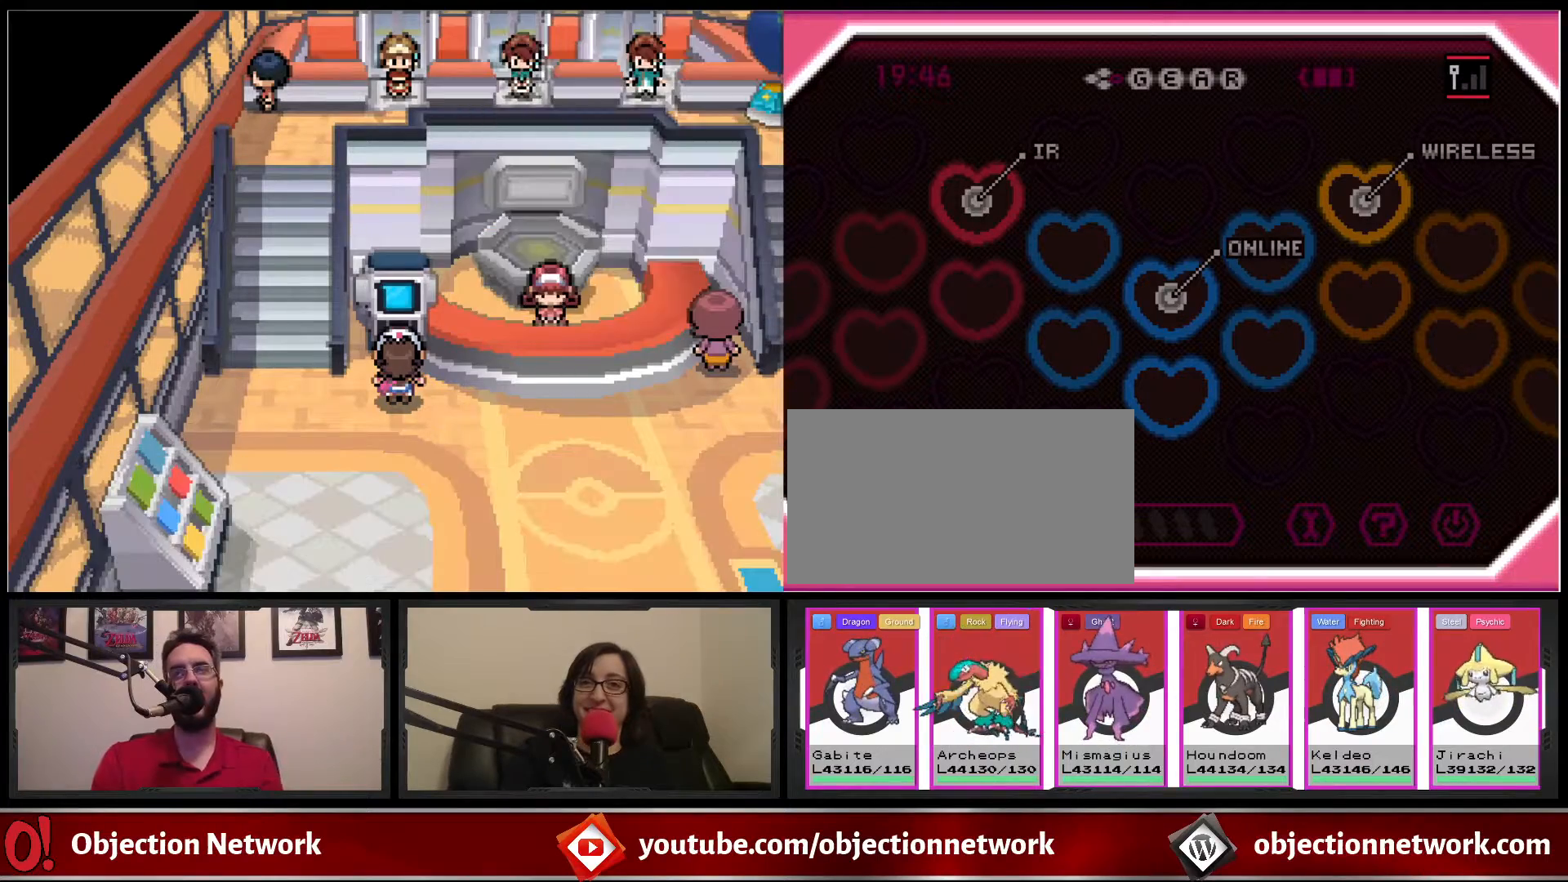
{"buttons": ["DPAD_DOWN"], "events": [[33, "B", "down"], [117, "B", "up"]]}
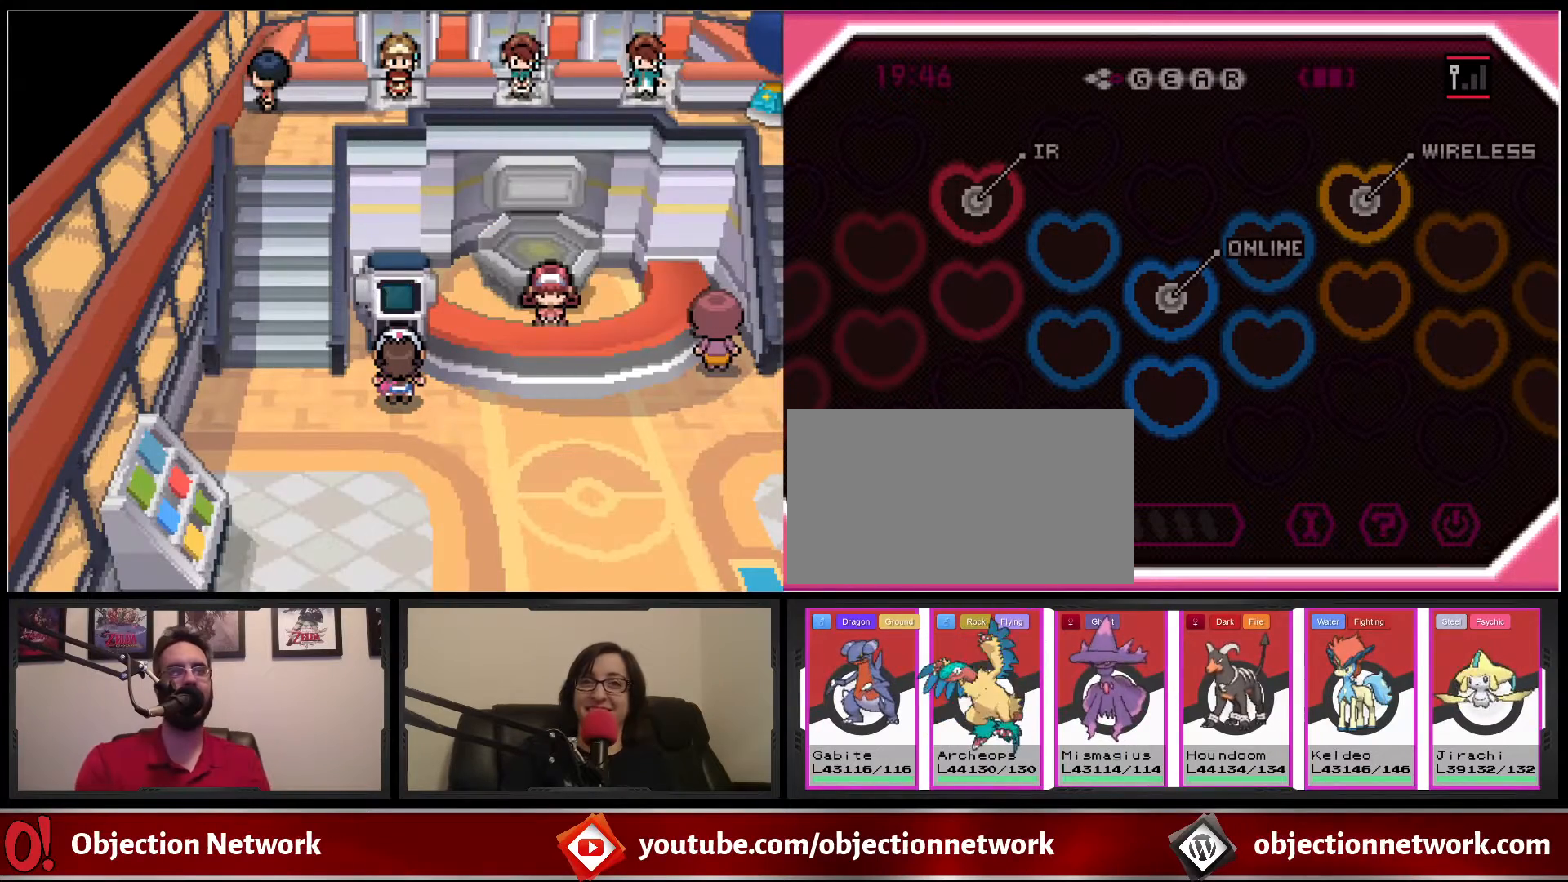
{"buttons": ["B", "DPAD_DOWN"], "events": [[133, "B", "down"]]}
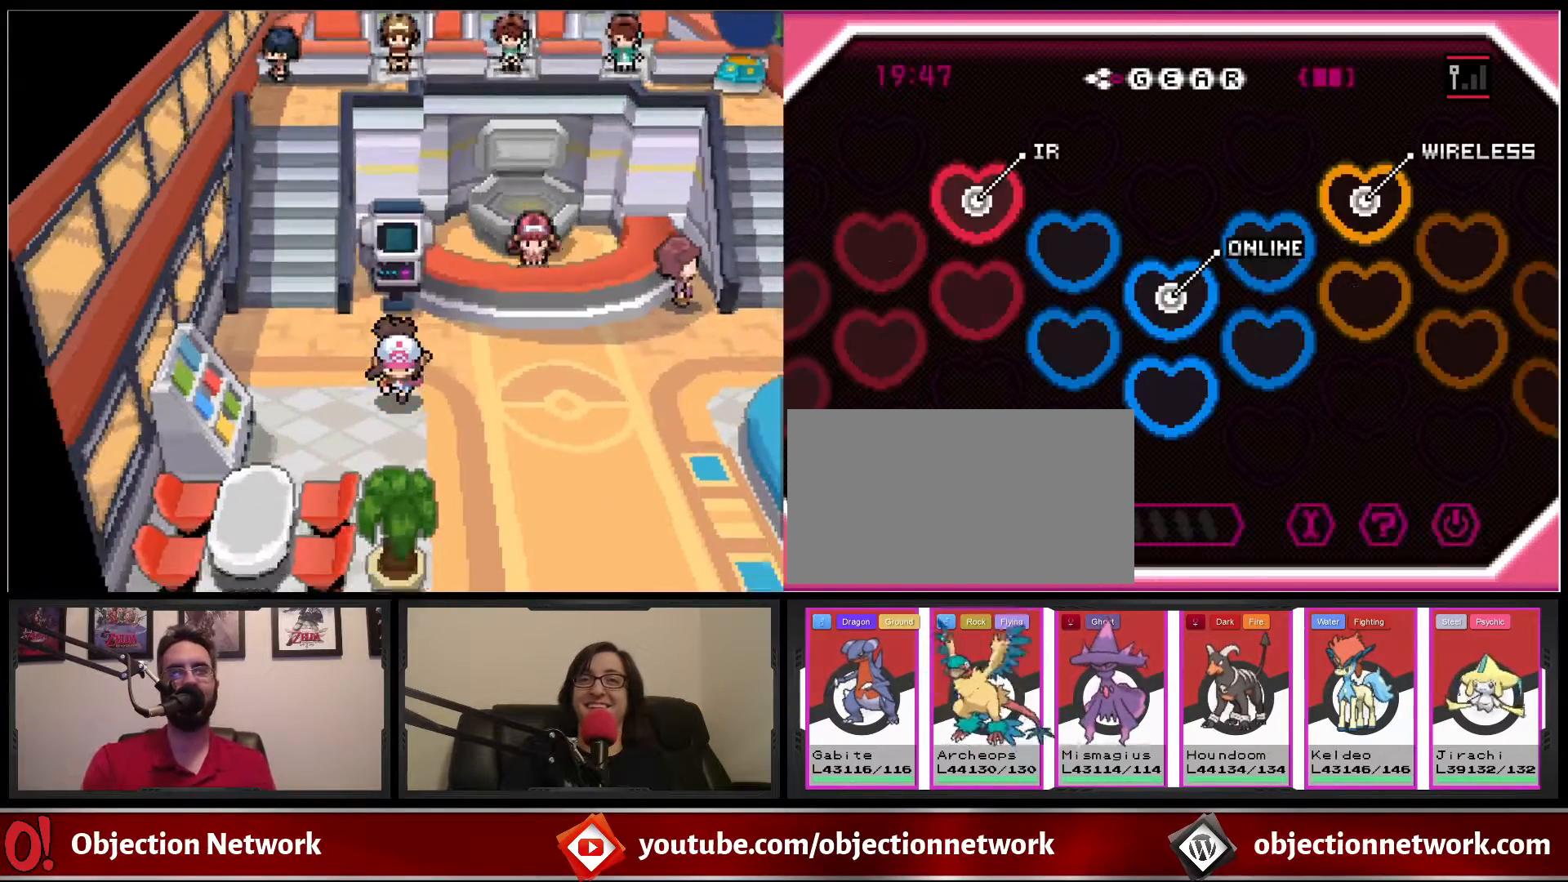
{"buttons": ["B", "DPAD_RIGHT"], "events": [[233, "DPAD_DOWN", "up"], [233, "DPAD_RIGHT", "down"]]}
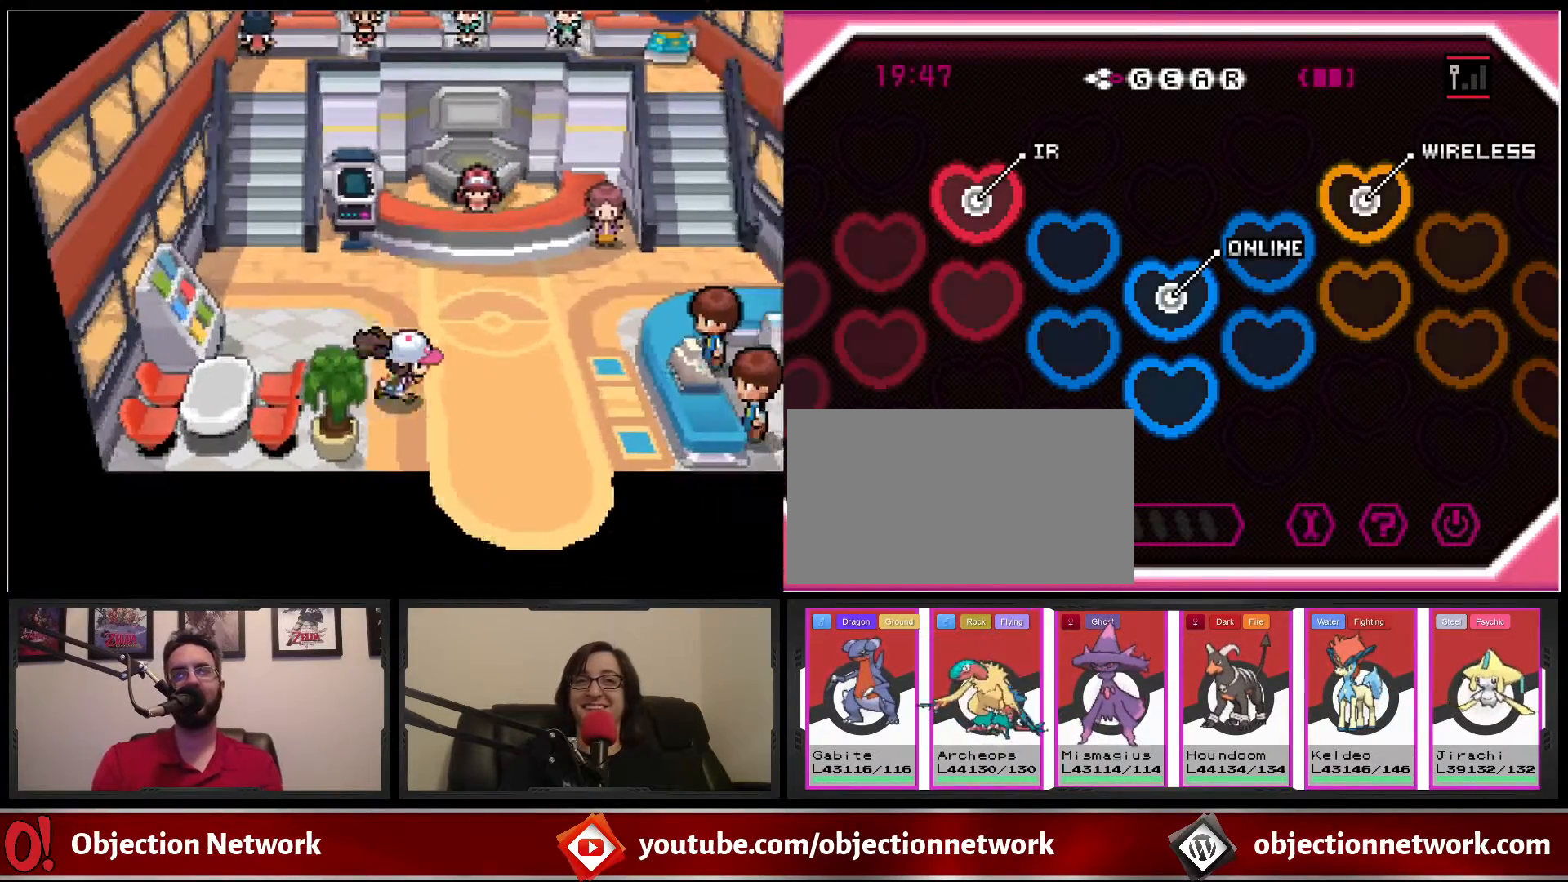
{"buttons": ["B", "DPAD_DOWN"], "events": [[250, "DPAD_DOWN", "down"], [250, "DPAD_RIGHT", "up"]]}